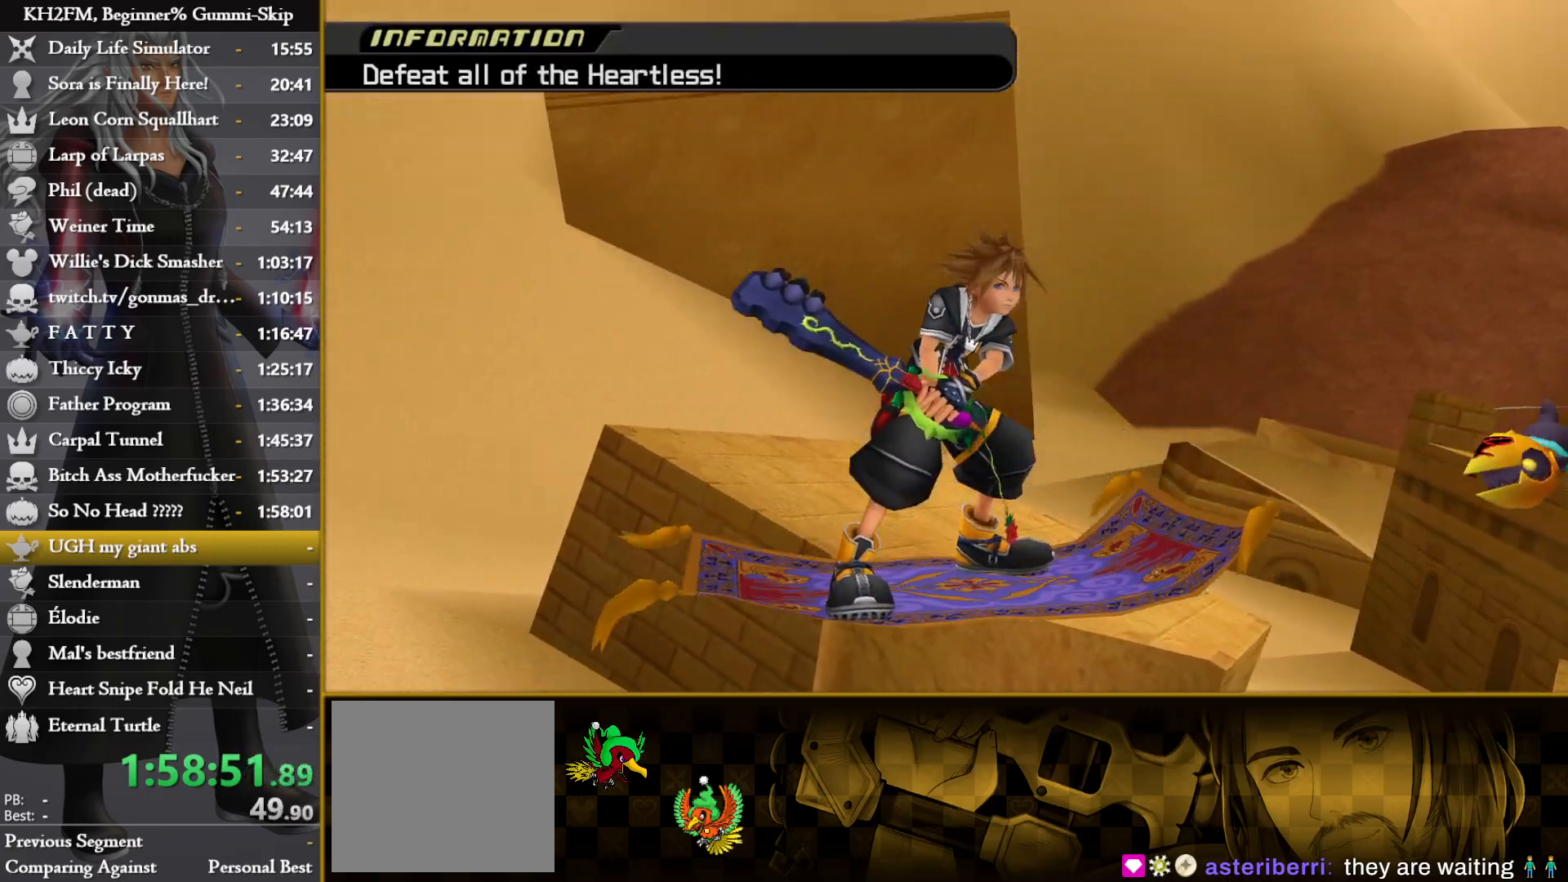
Gameplay with a controller (PlayStation layout); each line is a JSON object with the inputs held at the frame after it. "events" lists button and stick changes between this image and that frame as [ms after this image, input, new state], when the widget could be followed in between.
{"buttons": [], "left_stick": "down", "right_stick": "center", "events": [[33, "left_stick", "down"]]}
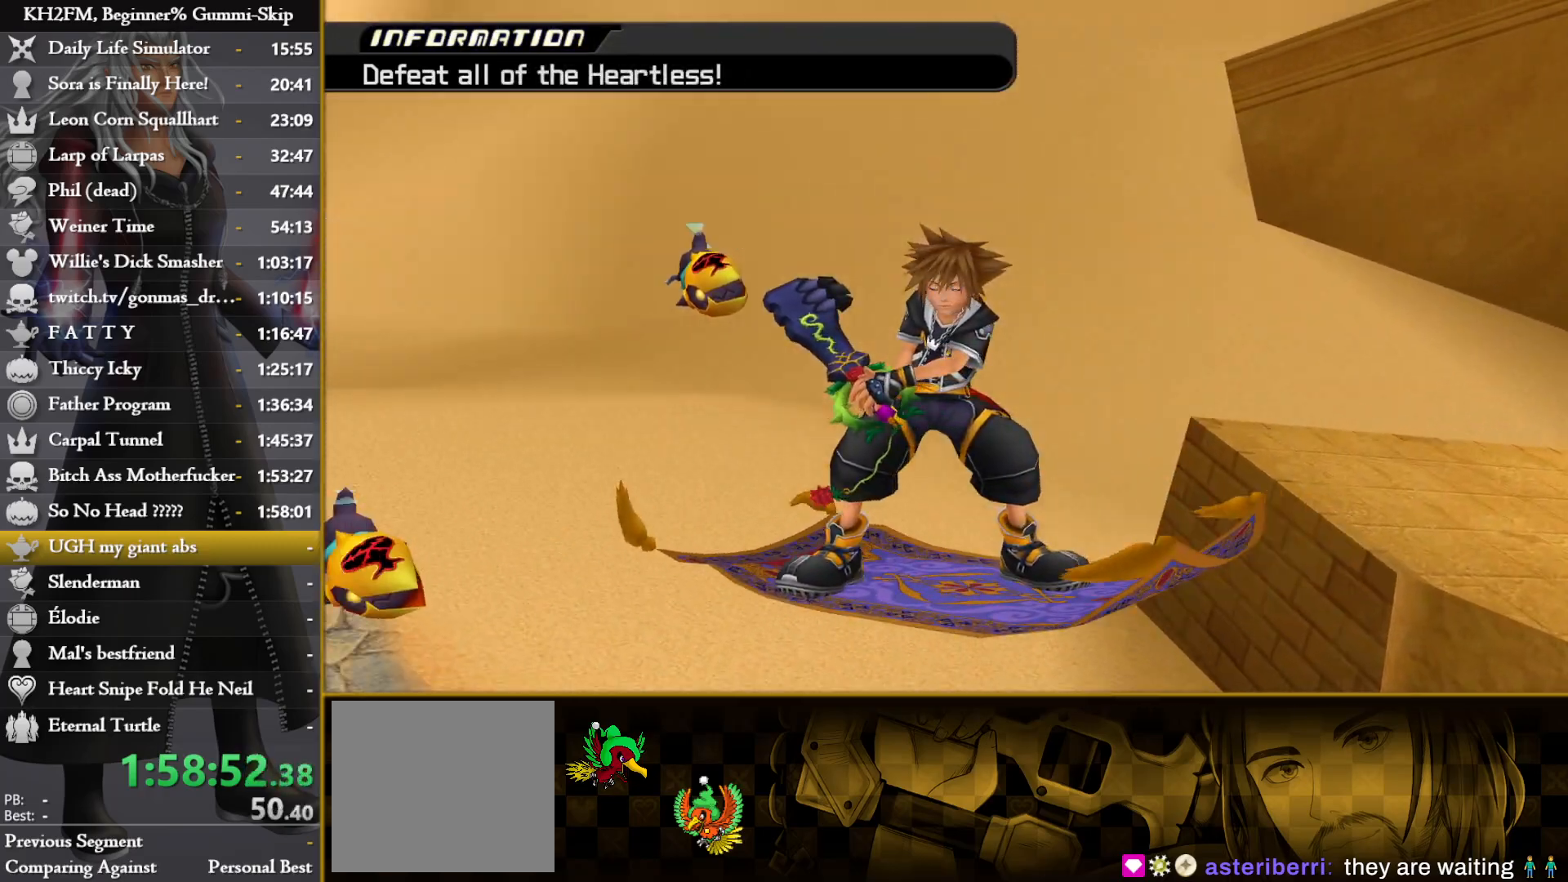
{"buttons": [], "left_stick": "down", "right_stick": "center", "events": []}
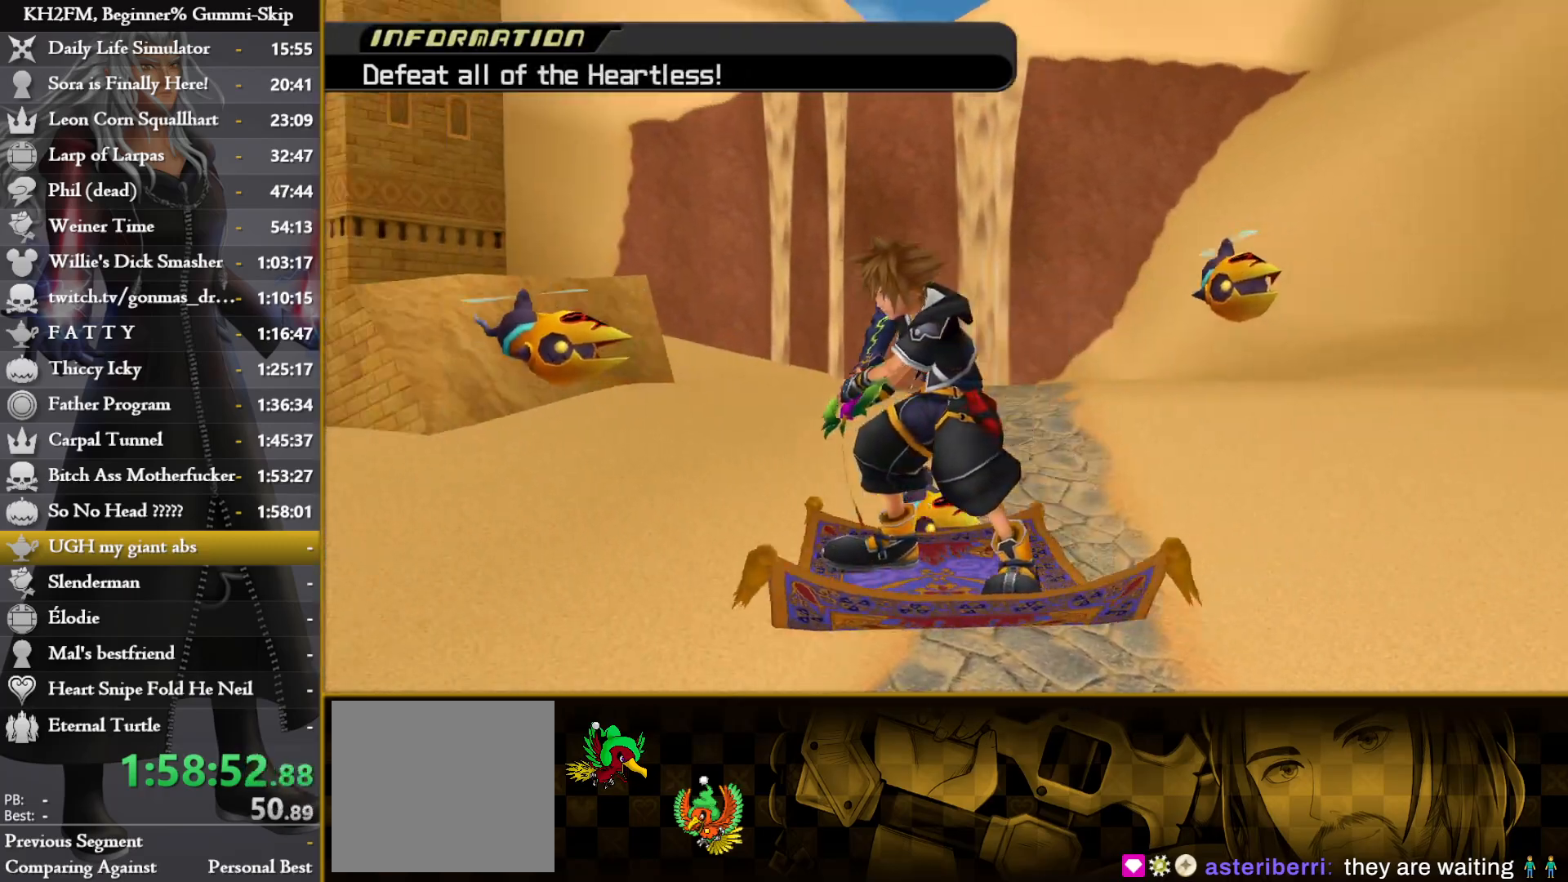
{"buttons": [], "left_stick": "down", "right_stick": "center", "events": []}
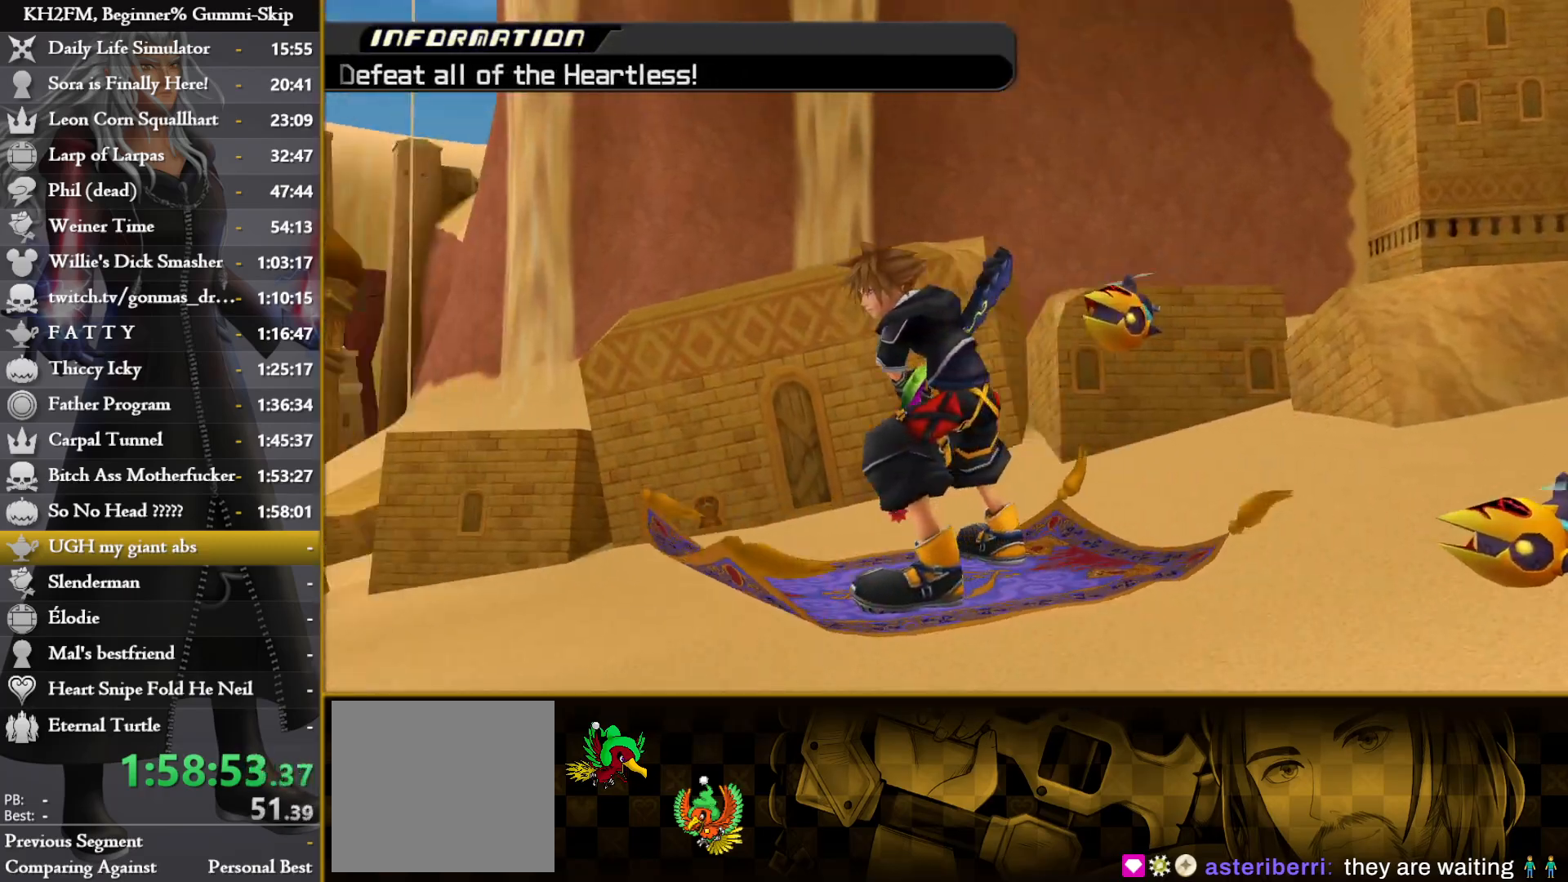
{"buttons": [], "left_stick": "down", "right_stick": "center", "events": []}
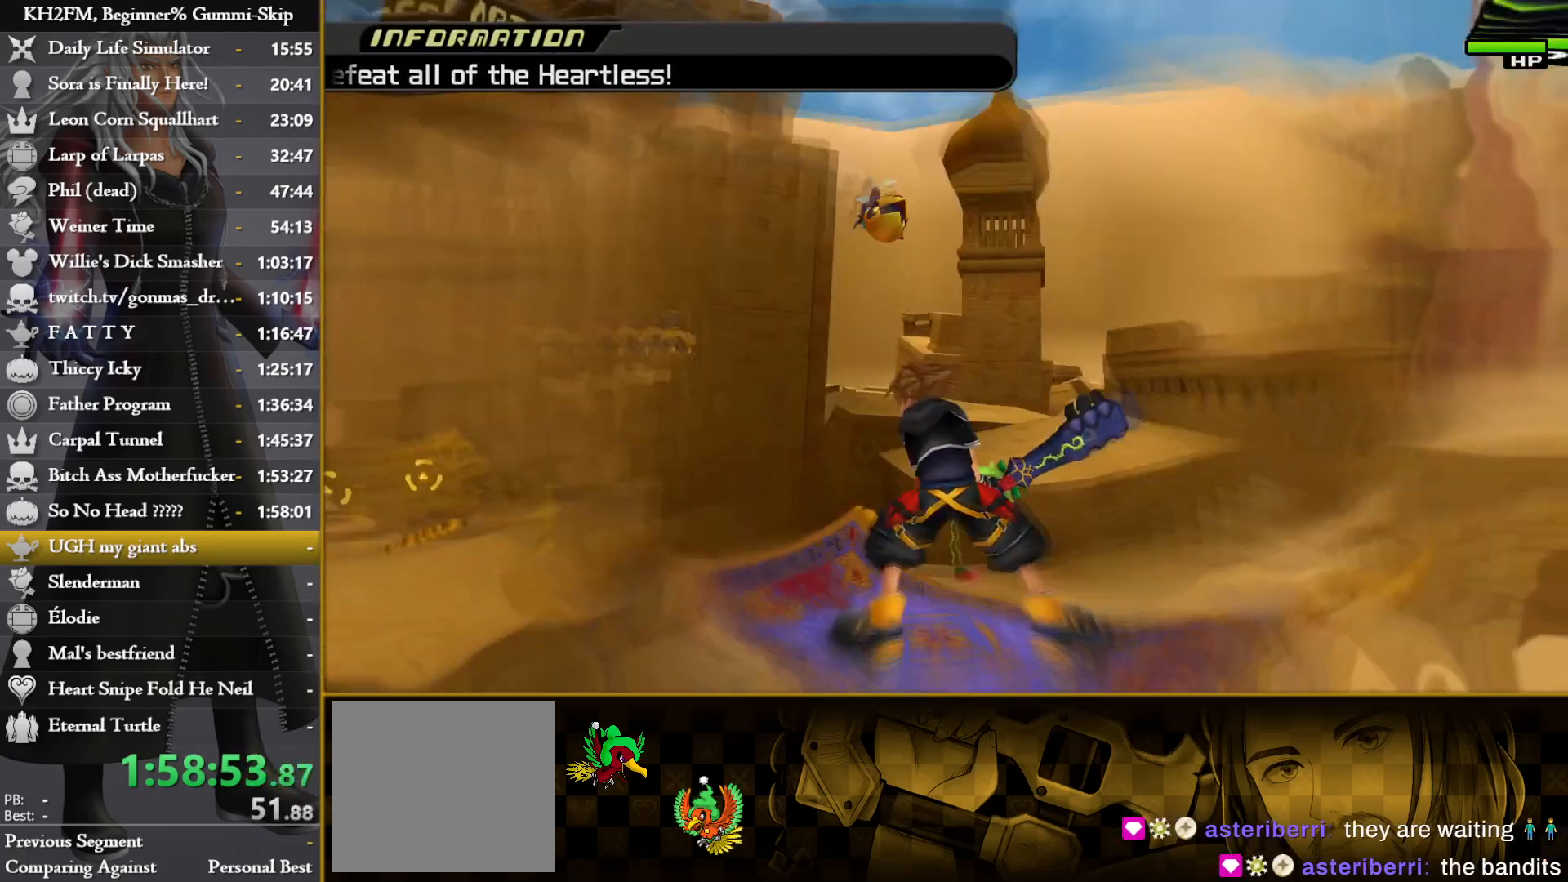
{"buttons": [], "left_stick": "down", "right_stick": "center", "events": []}
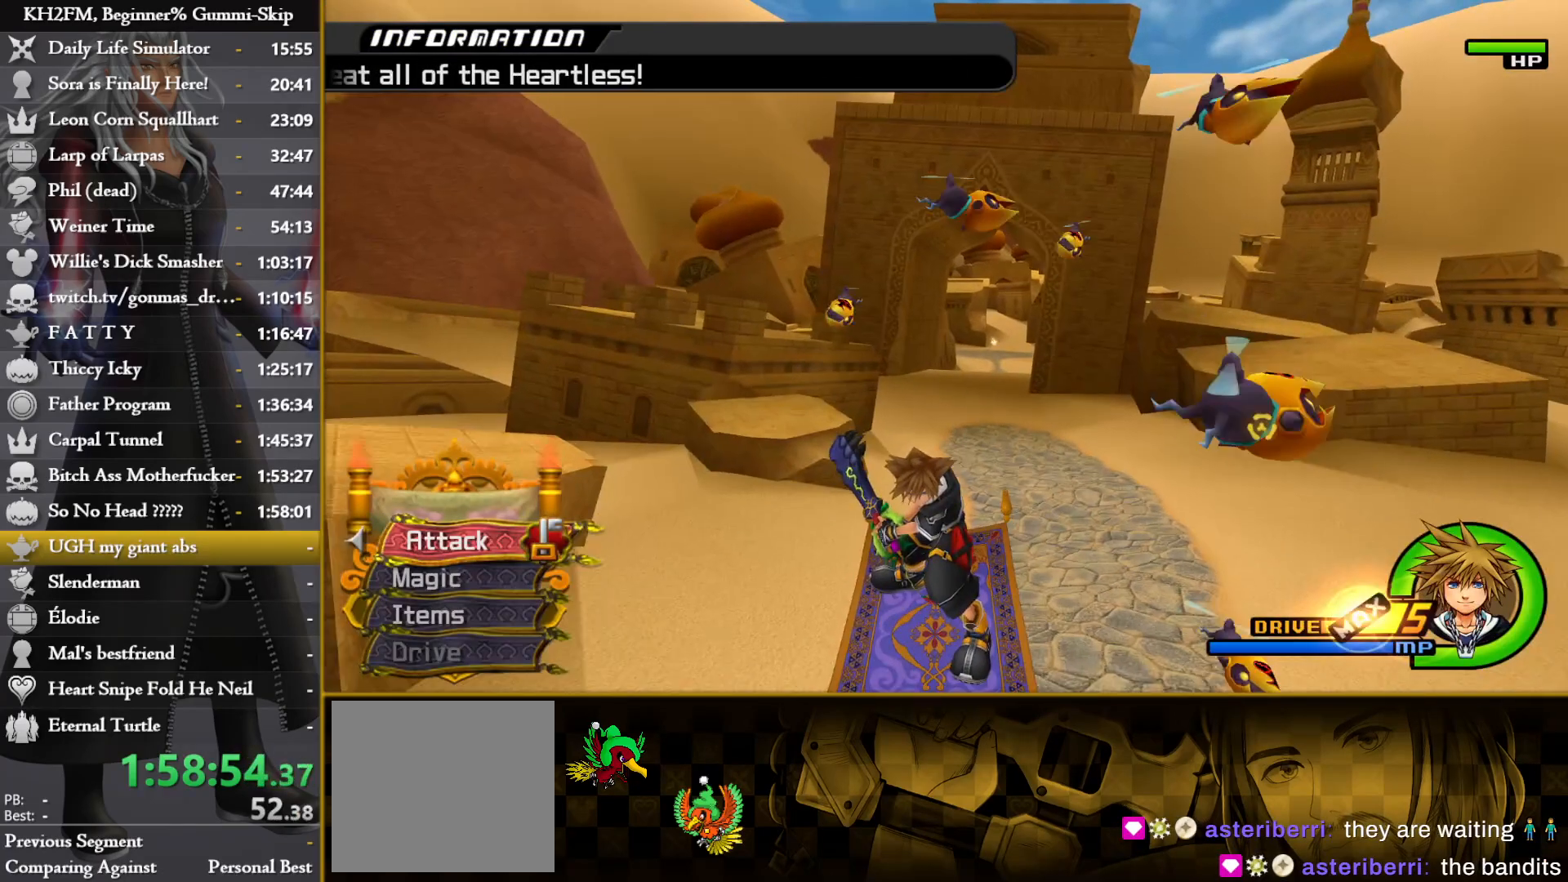
{"buttons": [], "left_stick": "down", "right_stick": "up", "events": [[183, "left_stick", "down-right"], [400, "left_stick", "down"], [467, "right_stick", "up"]]}
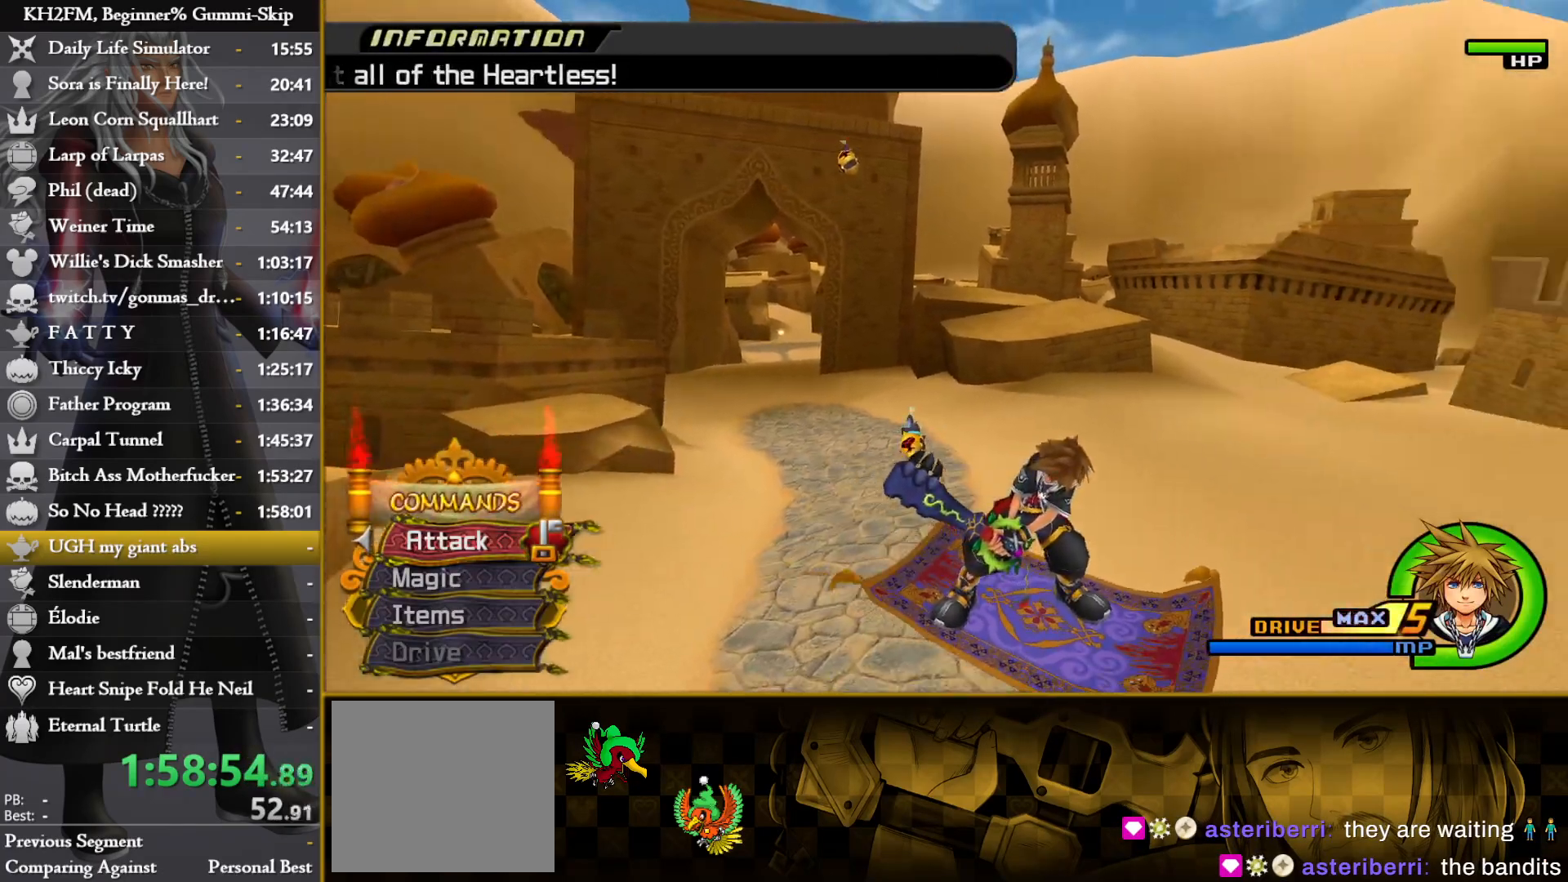
{"buttons": [], "left_stick": "center", "right_stick": "center", "events": [[100, "right_stick", "center"], [467, "left_stick", "center"]]}
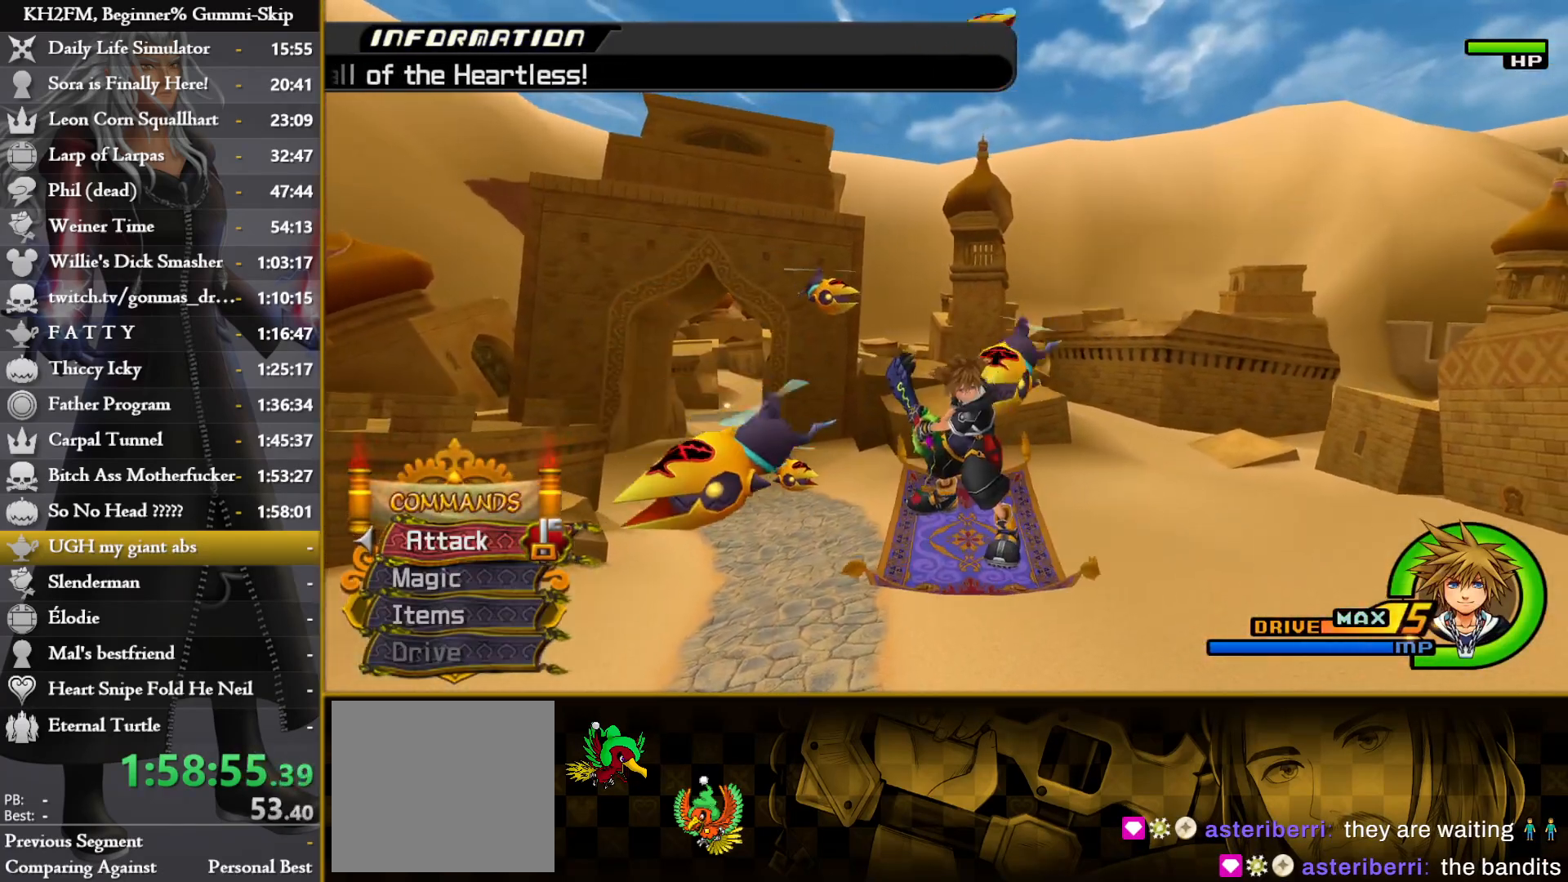
{"buttons": ["L1"], "left_stick": "center", "right_stick": "center", "events": [[117, "right_stick", "up"], [200, "right_stick", "center"], [333, "L1", "down"], [417, "TRIANGLE", "down"], [483, "TRIANGLE", "up"]]}
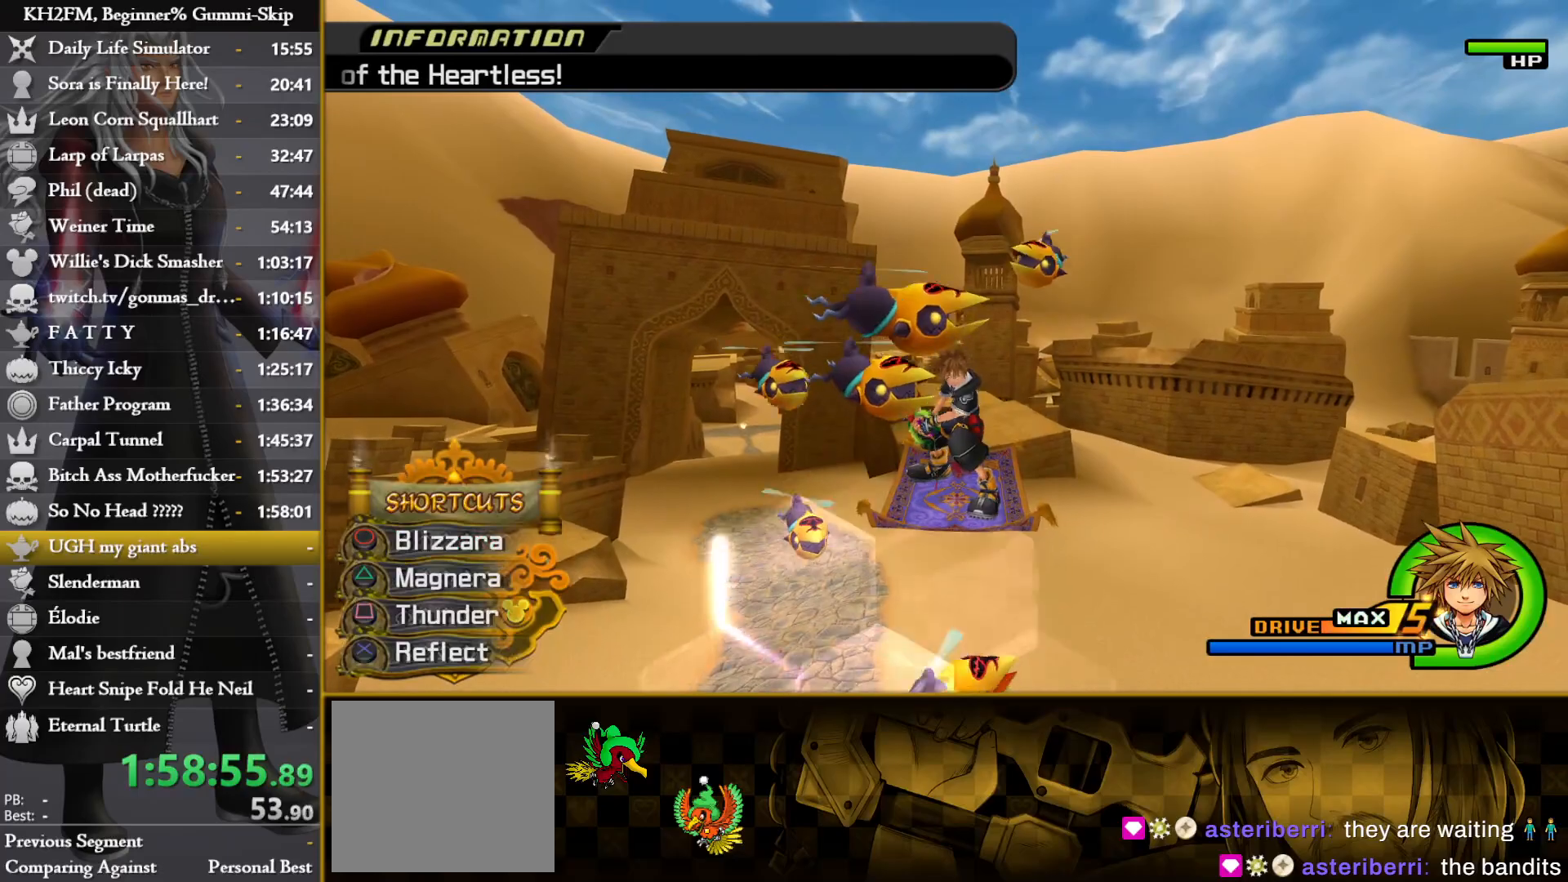
{"buttons": ["SQUARE"], "left_stick": "center", "right_stick": "center", "events": [[67, "TRIANGLE", "down"], [150, "TRIANGLE", "up"], [250, "L1", "up"], [250, "TRIANGLE", "down"], [300, "TRIANGLE", "up"], [450, "SQUARE", "down"]]}
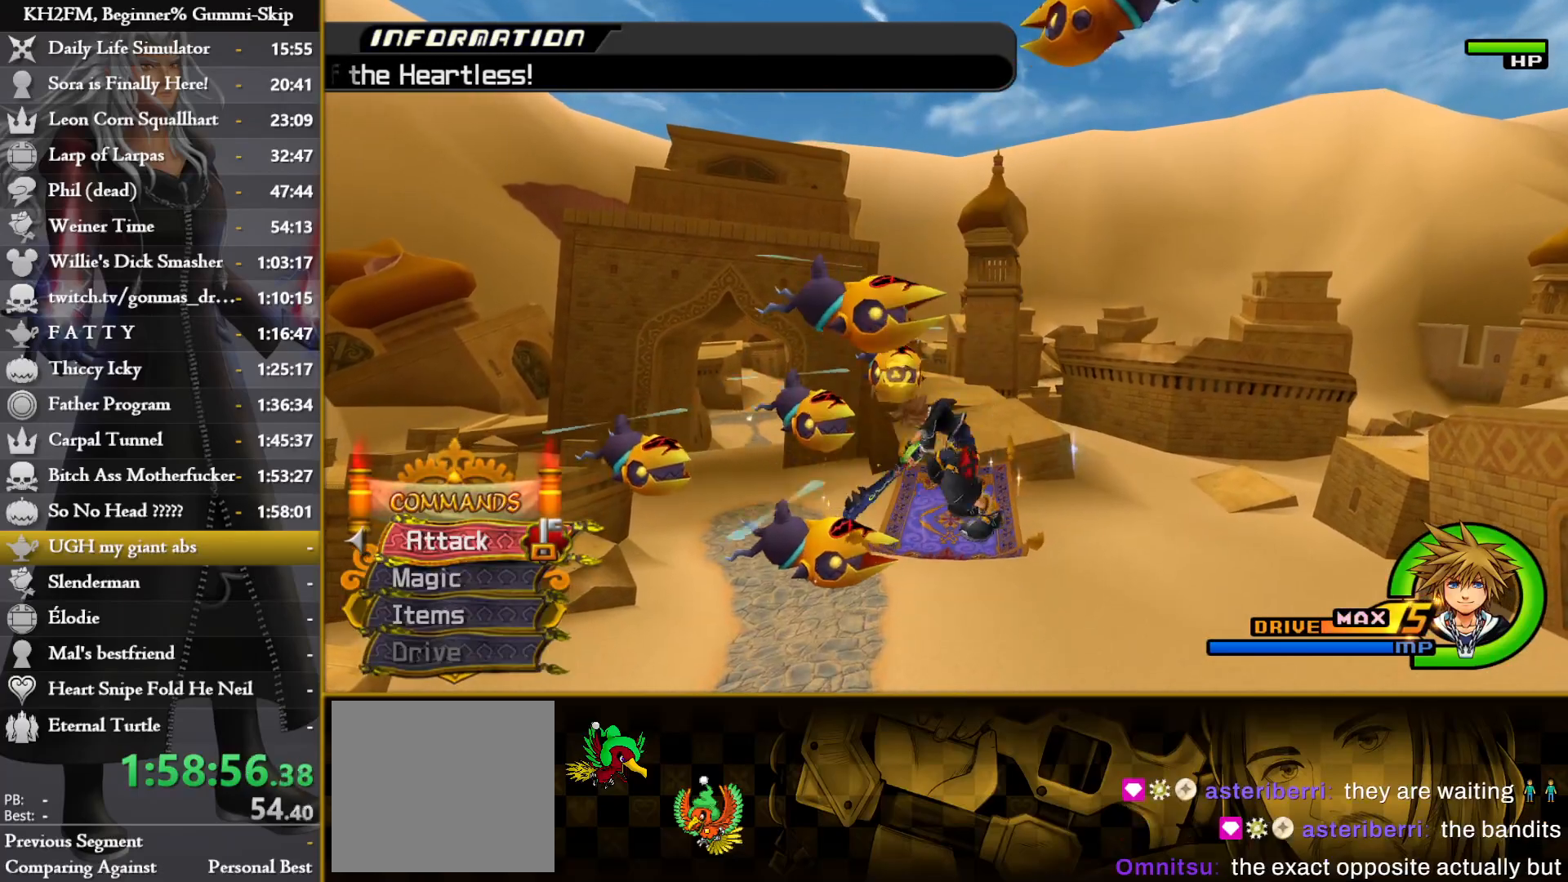
{"buttons": [], "left_stick": "center", "right_stick": "center", "events": [[33, "SQUARE", "up"], [83, "SQUARE", "down"], [167, "SQUARE", "up"], [250, "SQUARE", "down"], [317, "SQUARE", "up"], [400, "SQUARE", "down"], [483, "SQUARE", "up"]]}
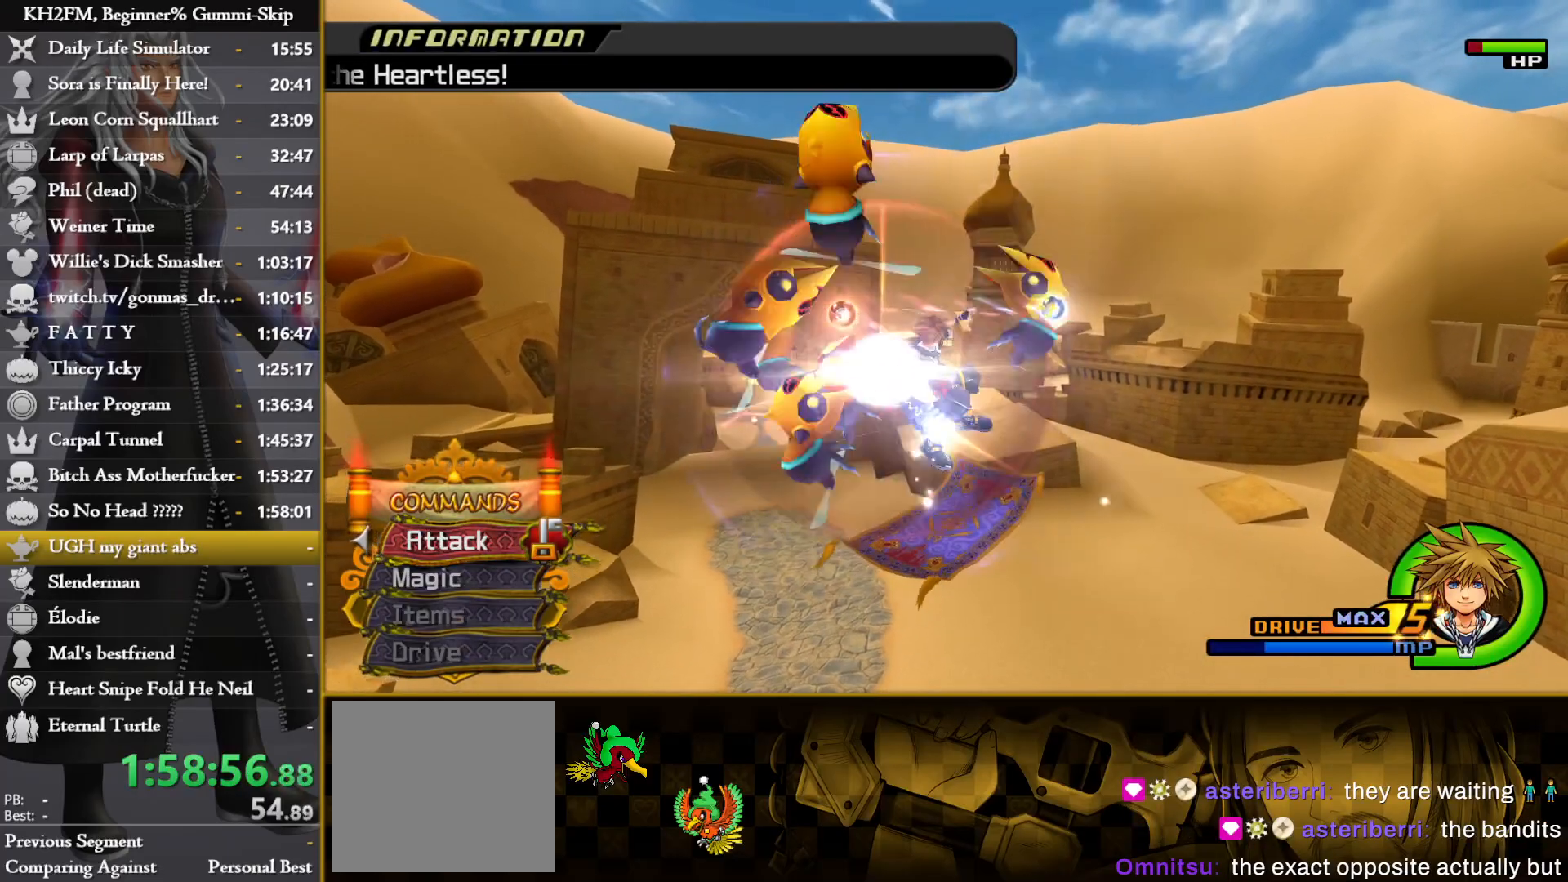
{"buttons": [], "left_stick": "down", "right_stick": "down-left", "events": [[67, "left_stick", "down"], [167, "right_stick", "down-left"]]}
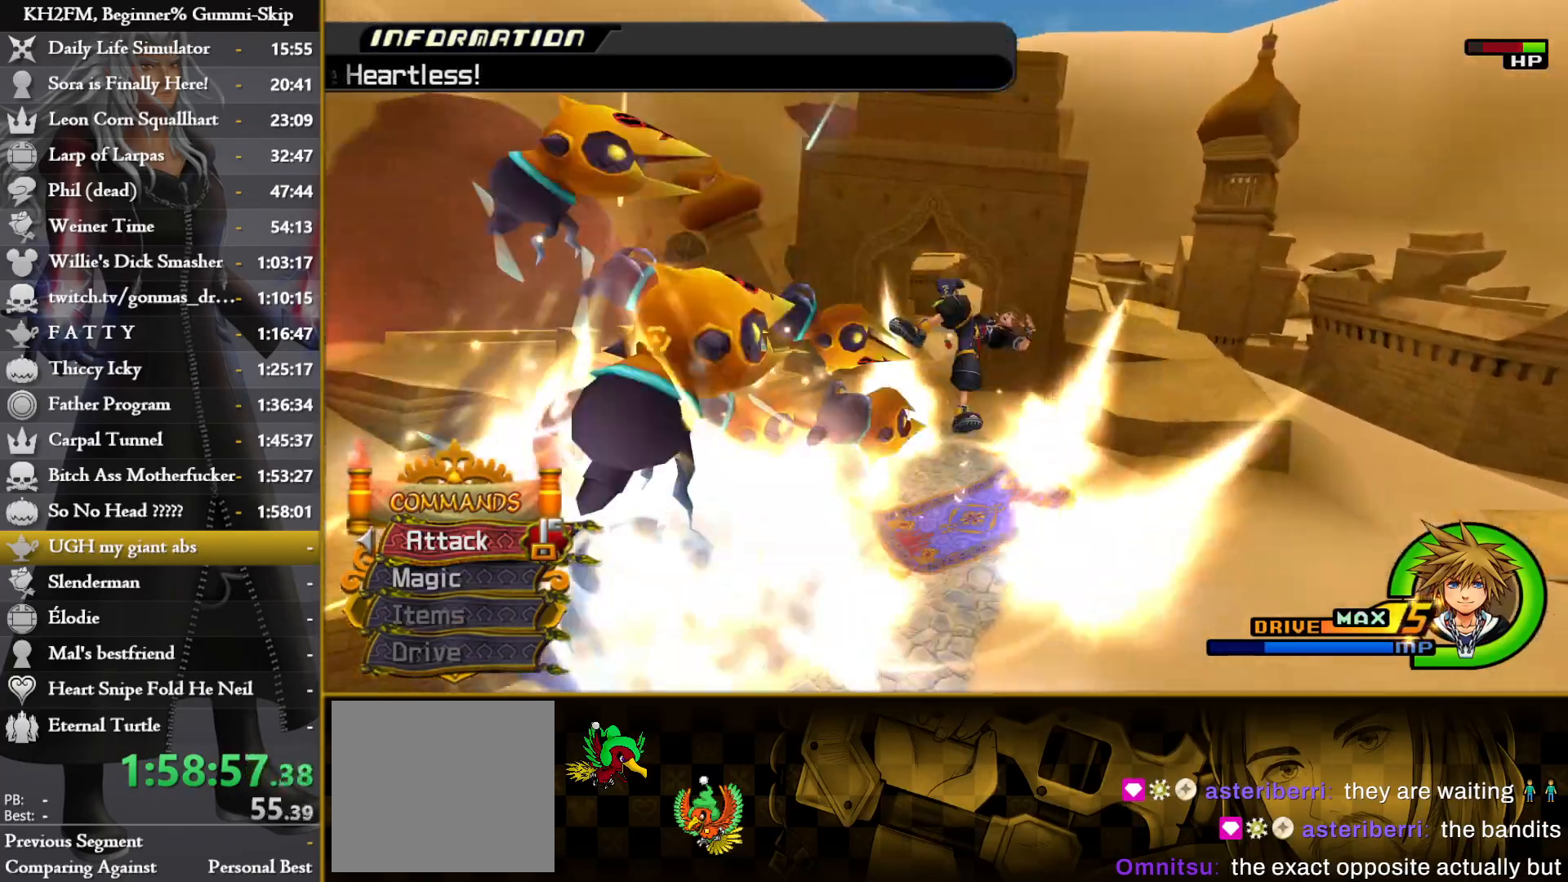
{"buttons": ["CROSS"], "left_stick": "up", "right_stick": "center", "events": [[100, "left_stick", "down-left"], [167, "CROSS", "down"], [267, "CROSS", "up"], [317, "CROSS", "down"], [317, "left_stick", "left"], [367, "right_stick", "center"], [400, "CROSS", "up"], [450, "CROSS", "down"], [483, "left_stick", "up"]]}
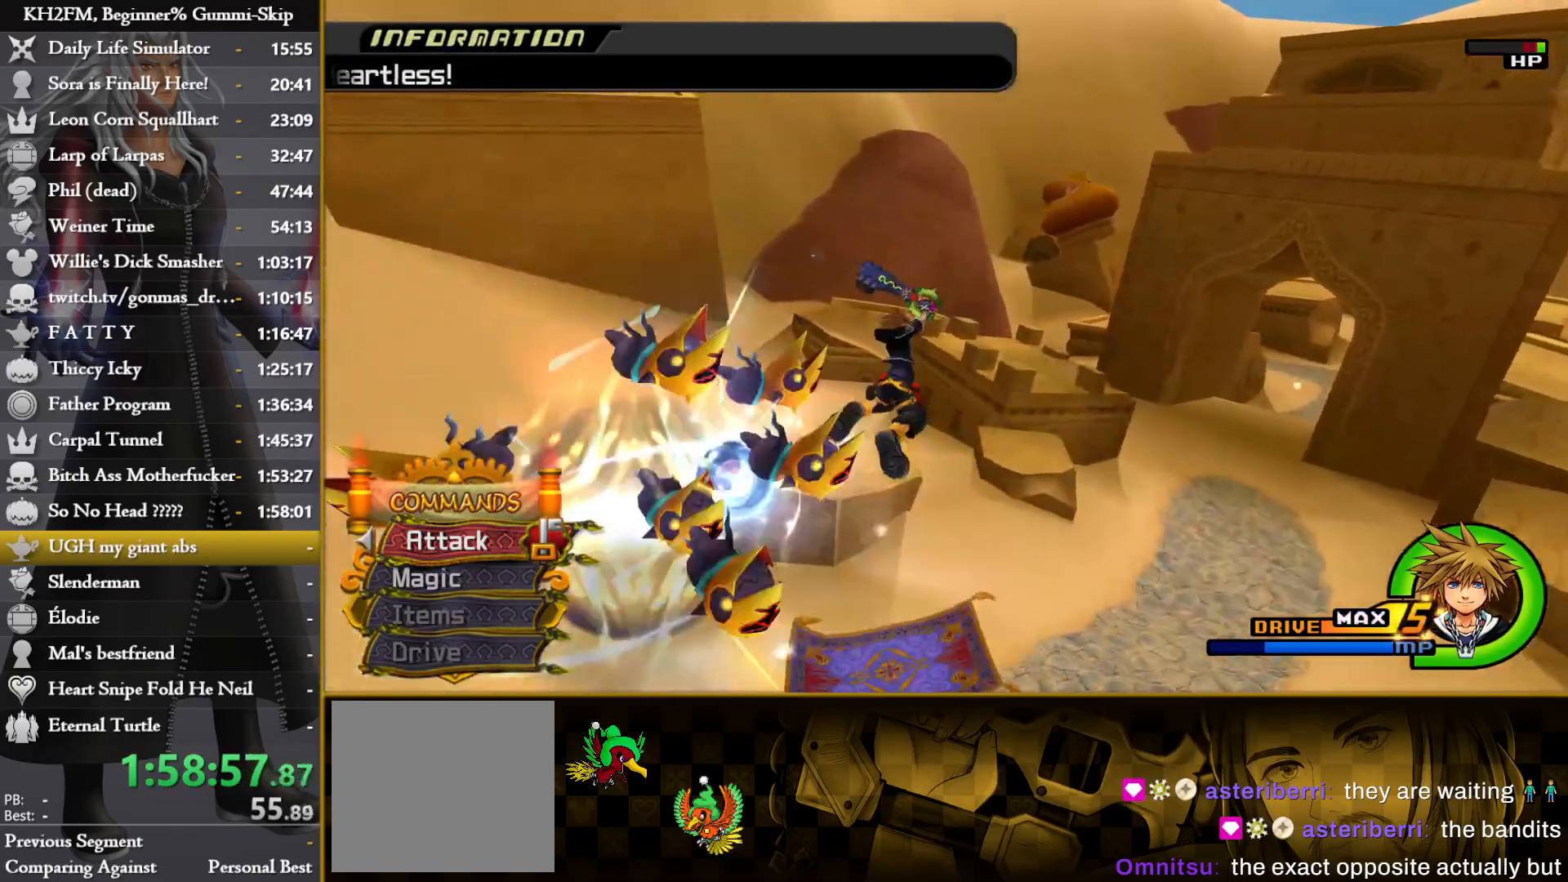
{"buttons": [], "left_stick": "center", "right_stick": "center", "events": [[33, "CROSS", "up"], [267, "left_stick", "center"]]}
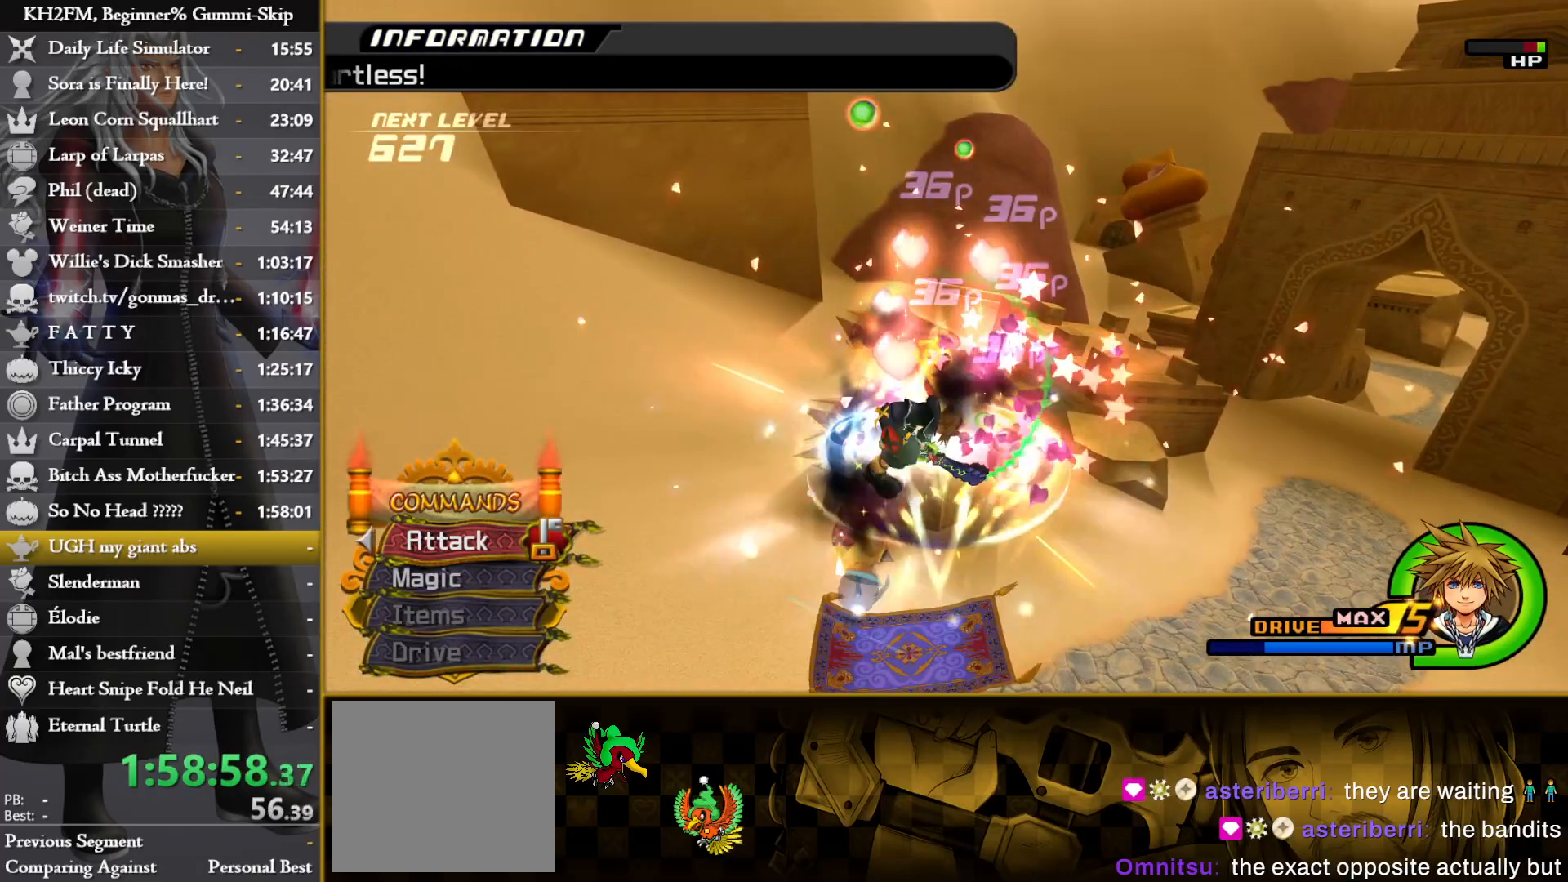
{"buttons": [], "left_stick": "center", "right_stick": "down-right", "events": [[233, "right_stick", "down-right"]]}
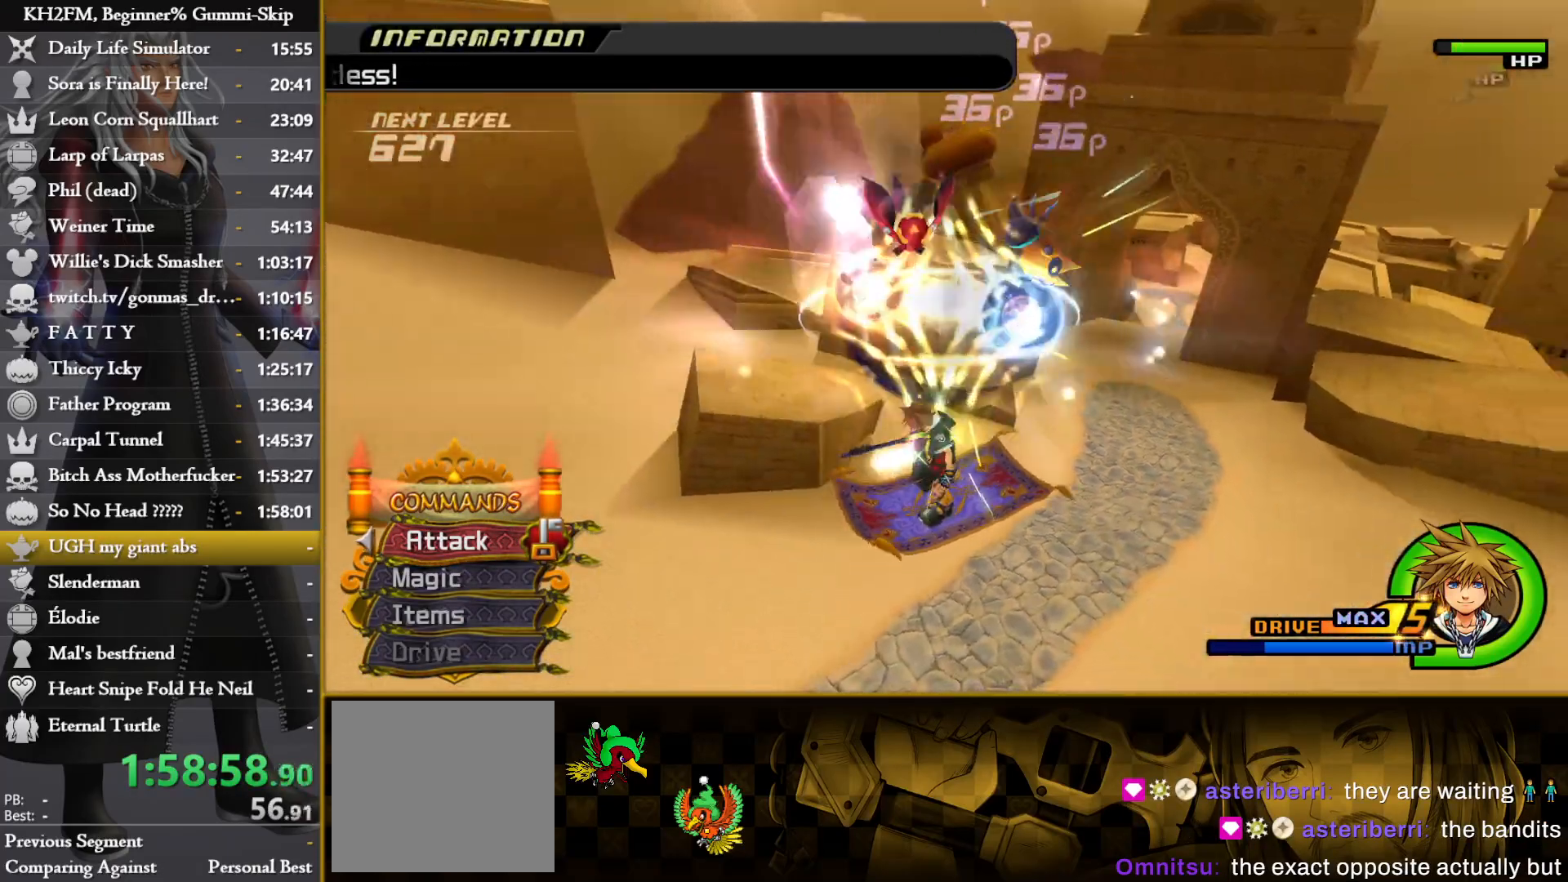
{"buttons": [], "left_stick": "center", "right_stick": "center", "events": [[67, "right_stick", "center"], [200, "left_stick", "up"], [267, "left_stick", "center"]]}
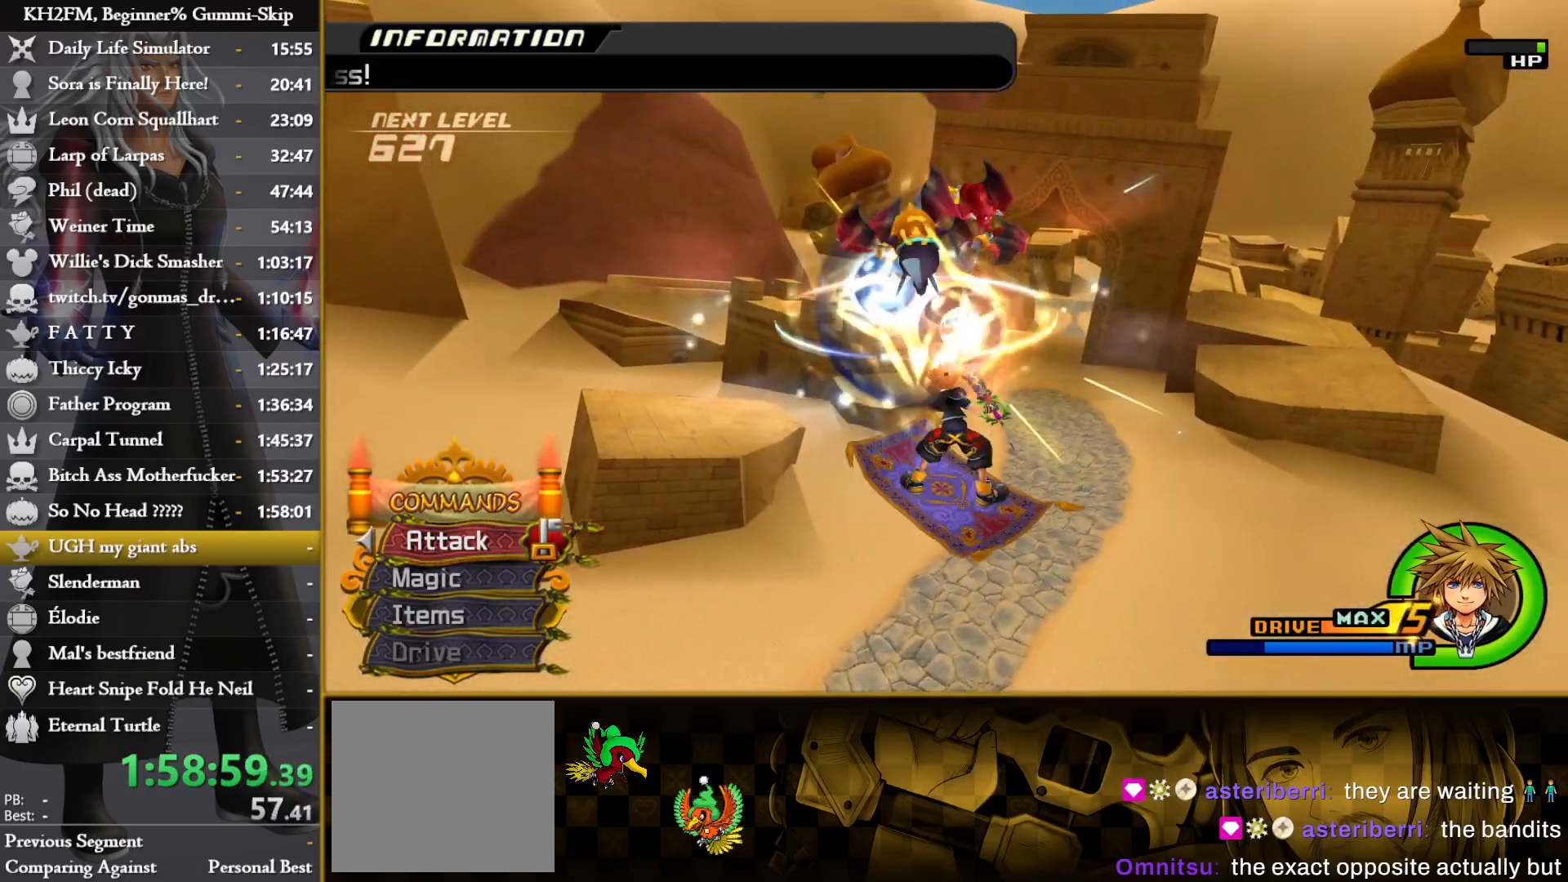
{"buttons": [], "left_stick": "center", "right_stick": "center", "events": [[117, "right_stick", "up"], [167, "right_stick", "center"], [383, "left_stick", "left"], [467, "left_stick", "center"]]}
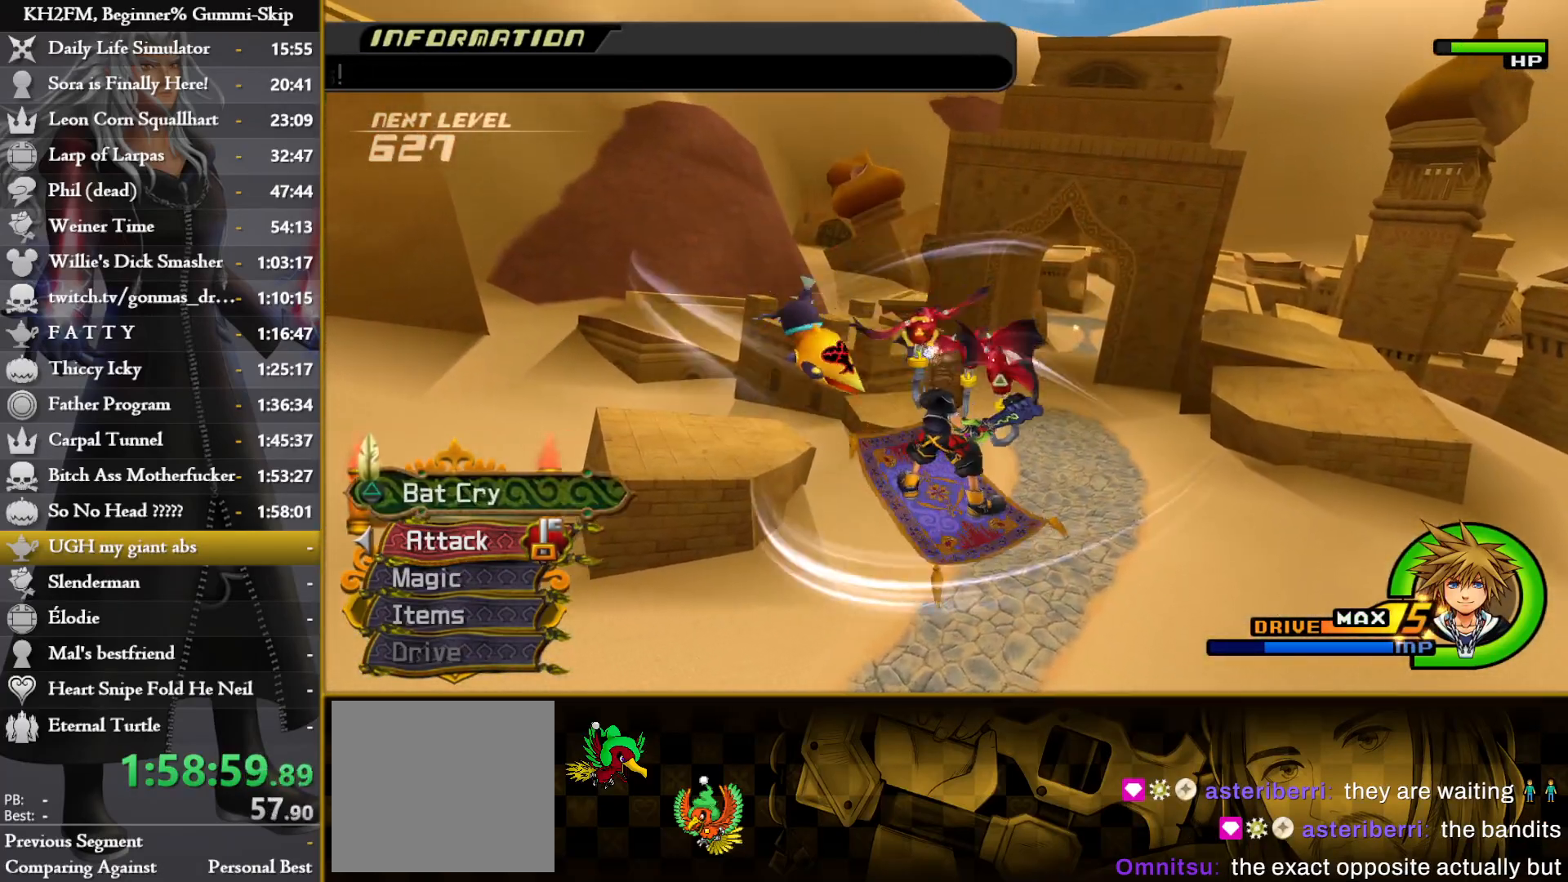
{"buttons": ["CROSS", "L1"], "left_stick": "center", "right_stick": "center", "events": [[117, "L1", "down"], [200, "CROSS", "down"], [283, "CROSS", "up"], [350, "CROSS", "down"], [417, "CROSS", "up"], [483, "CROSS", "down"]]}
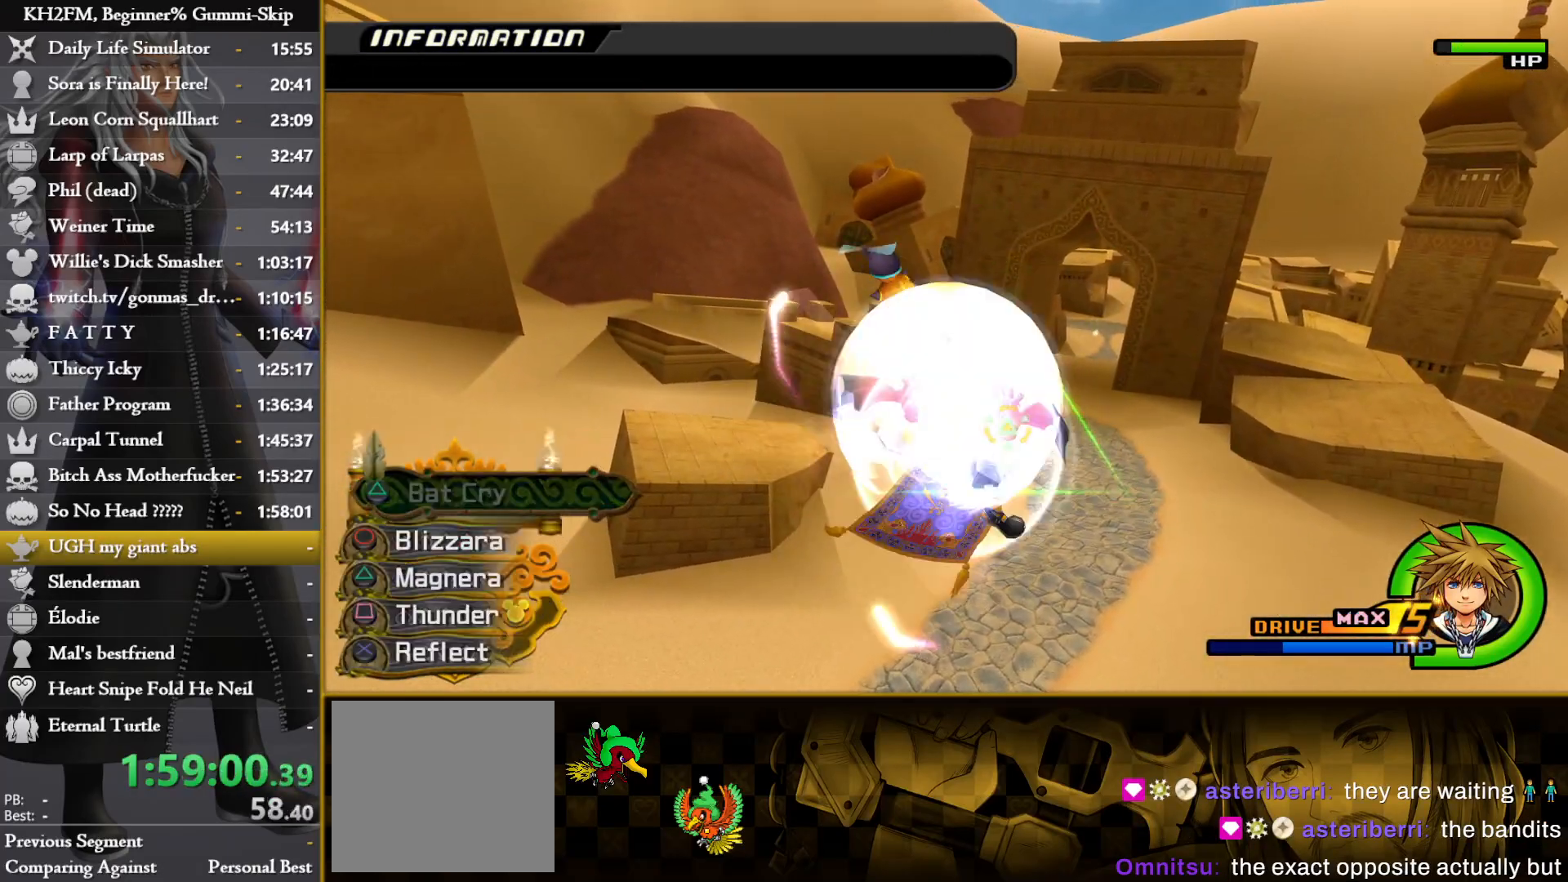
{"buttons": ["L1"], "left_stick": "center", "right_stick": "center", "events": [[67, "CROSS", "up"], [117, "CROSS", "down"], [200, "CROSS", "up"], [283, "CROSS", "down"], [350, "CROSS", "up"], [417, "CROSS", "down"], [483, "CROSS", "up"]]}
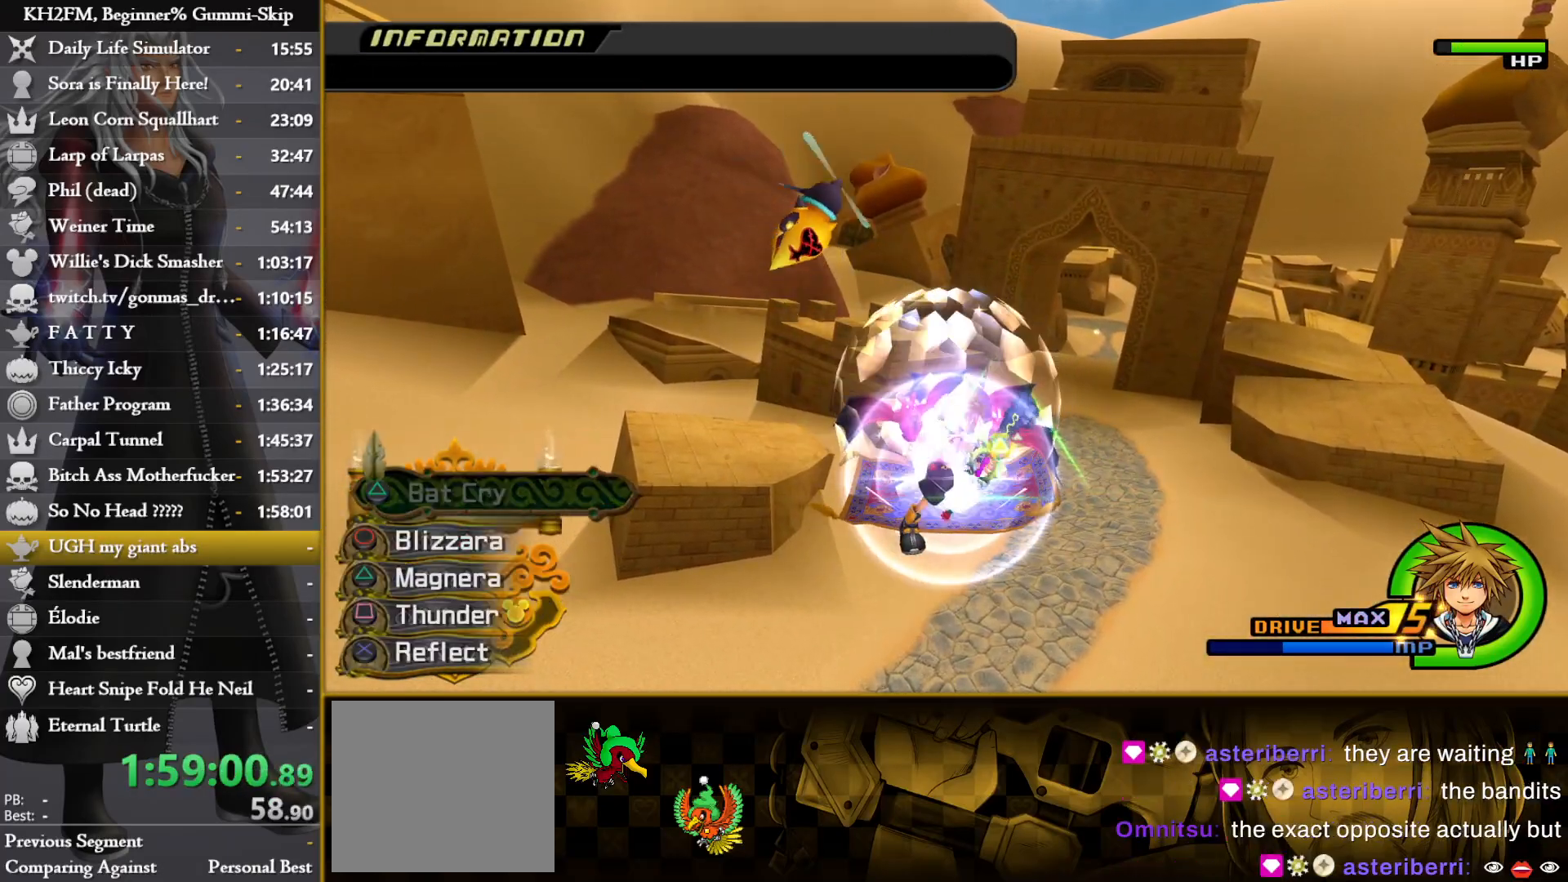
{"buttons": [], "left_stick": "center", "right_stick": "center", "events": [[317, "L1", "up"], [400, "SQUARE", "down"], [500, "SQUARE", "up"]]}
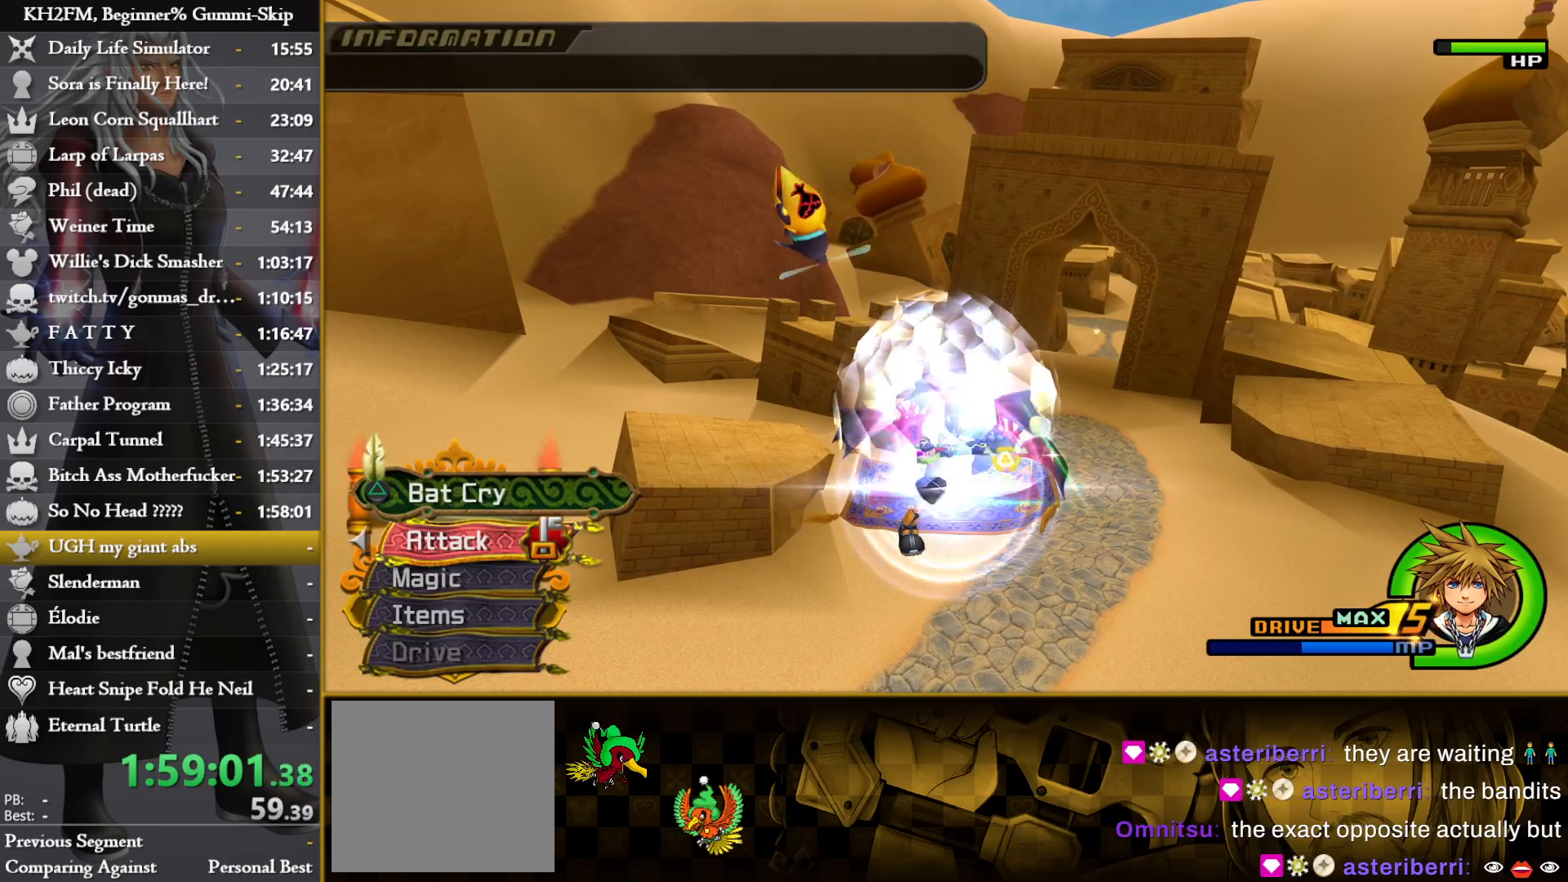
{"buttons": ["SQUARE"], "left_stick": "left", "right_stick": "center", "events": [[33, "SQUARE", "down"], [117, "SQUARE", "up"], [183, "SQUARE", "down"], [250, "left_stick", "left"], [283, "SQUARE", "up"], [333, "SQUARE", "down"], [417, "SQUARE", "up"], [500, "SQUARE", "down"]]}
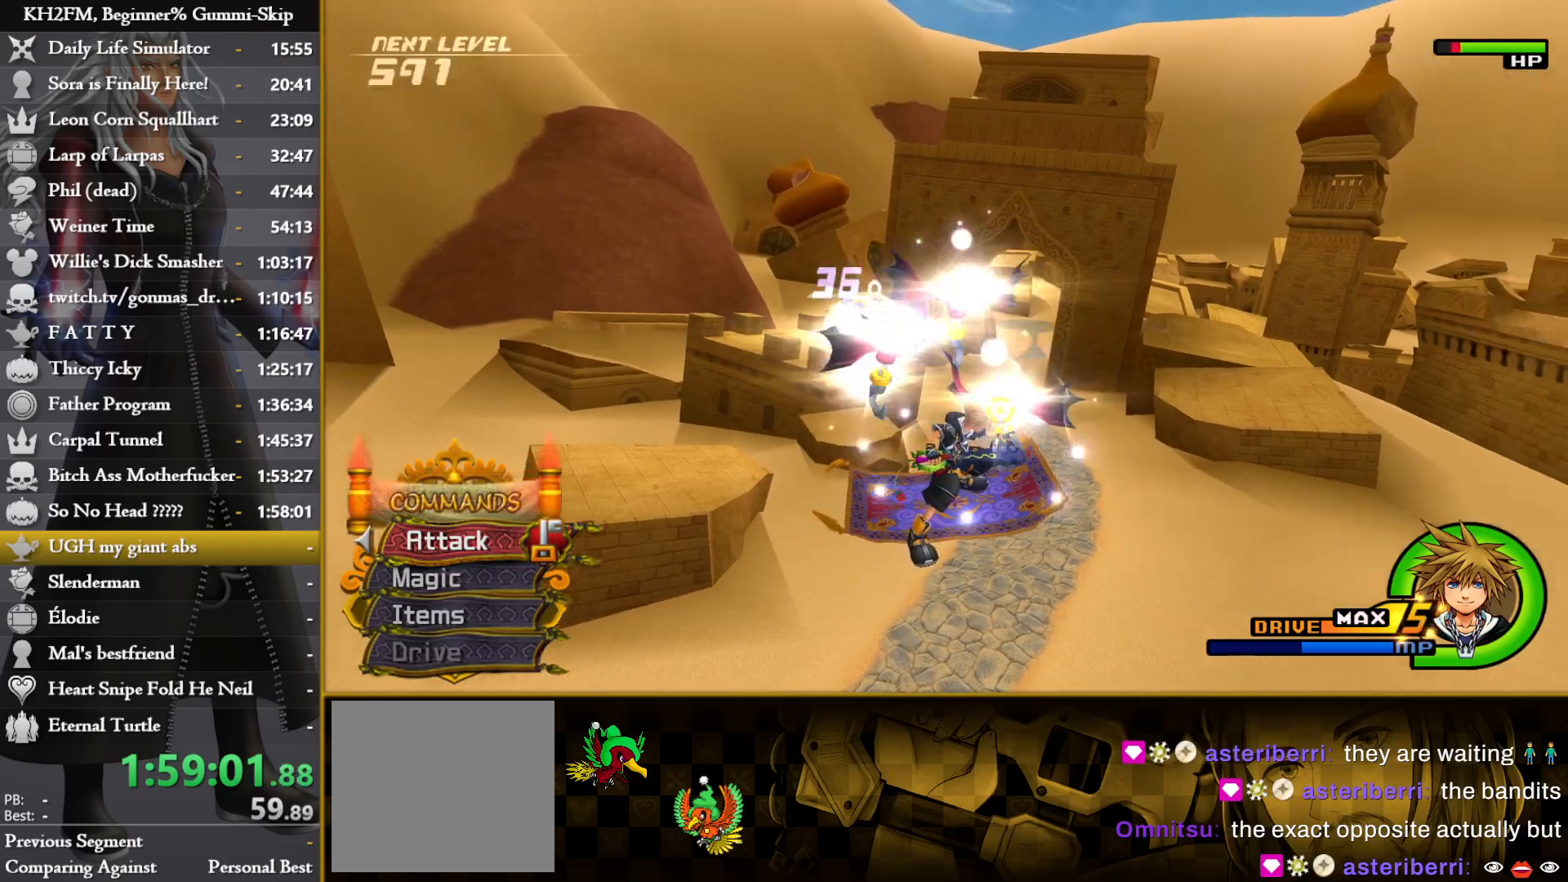
{"buttons": [], "left_stick": "center", "right_stick": "center", "events": [[83, "SQUARE", "up"], [150, "SQUARE", "down"], [217, "SQUARE", "up"], [383, "left_stick", "down"], [450, "left_stick", "center"]]}
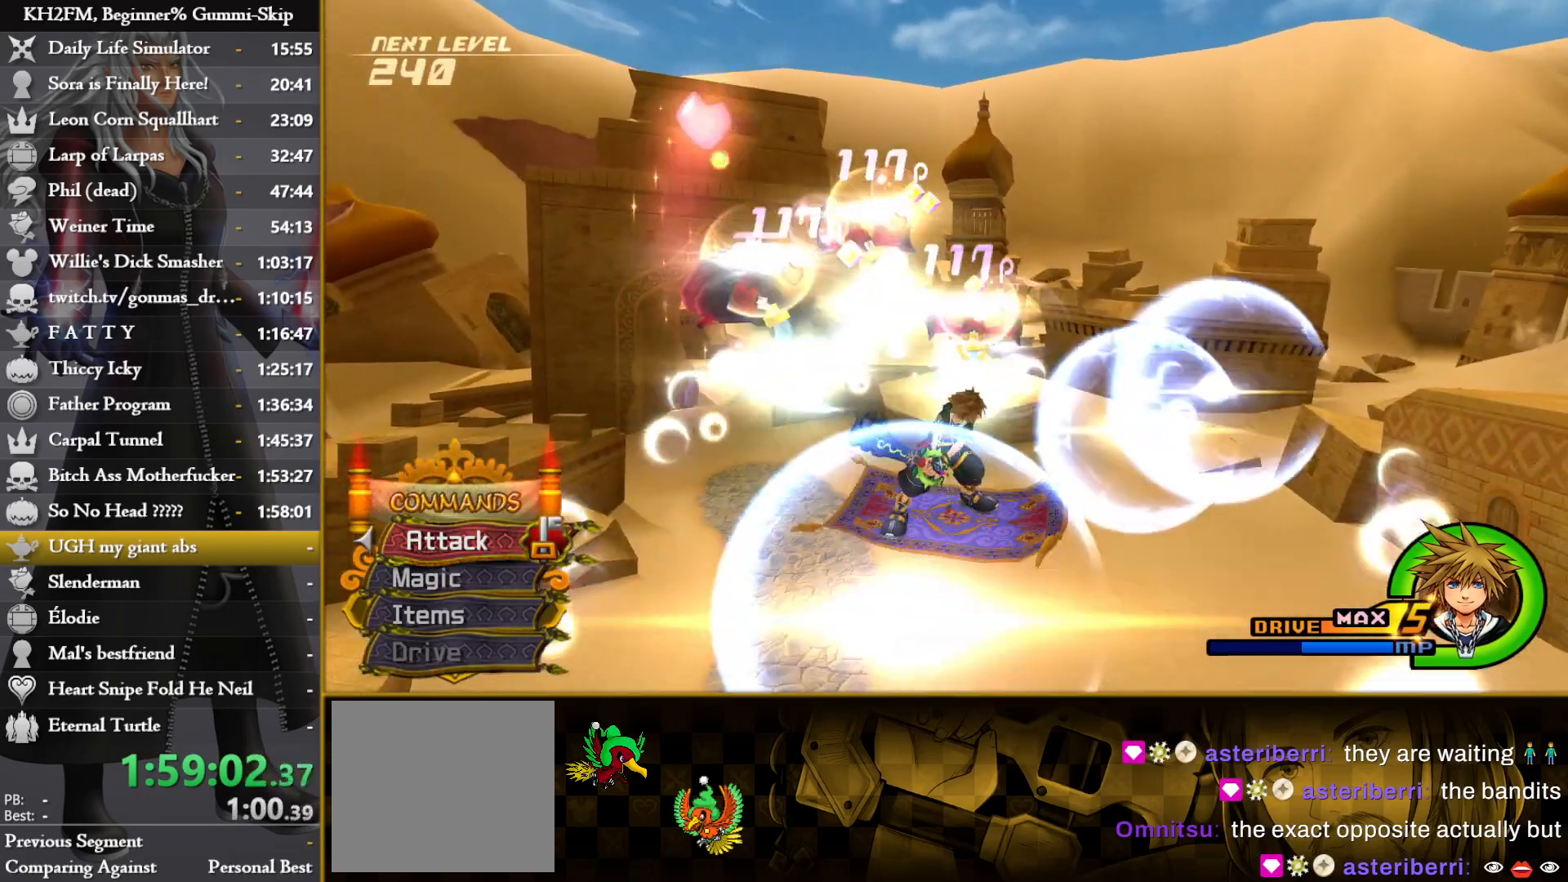
{"buttons": [], "left_stick": "center", "right_stick": "center", "events": [[83, "left_stick", "left"], [167, "left_stick", "center"]]}
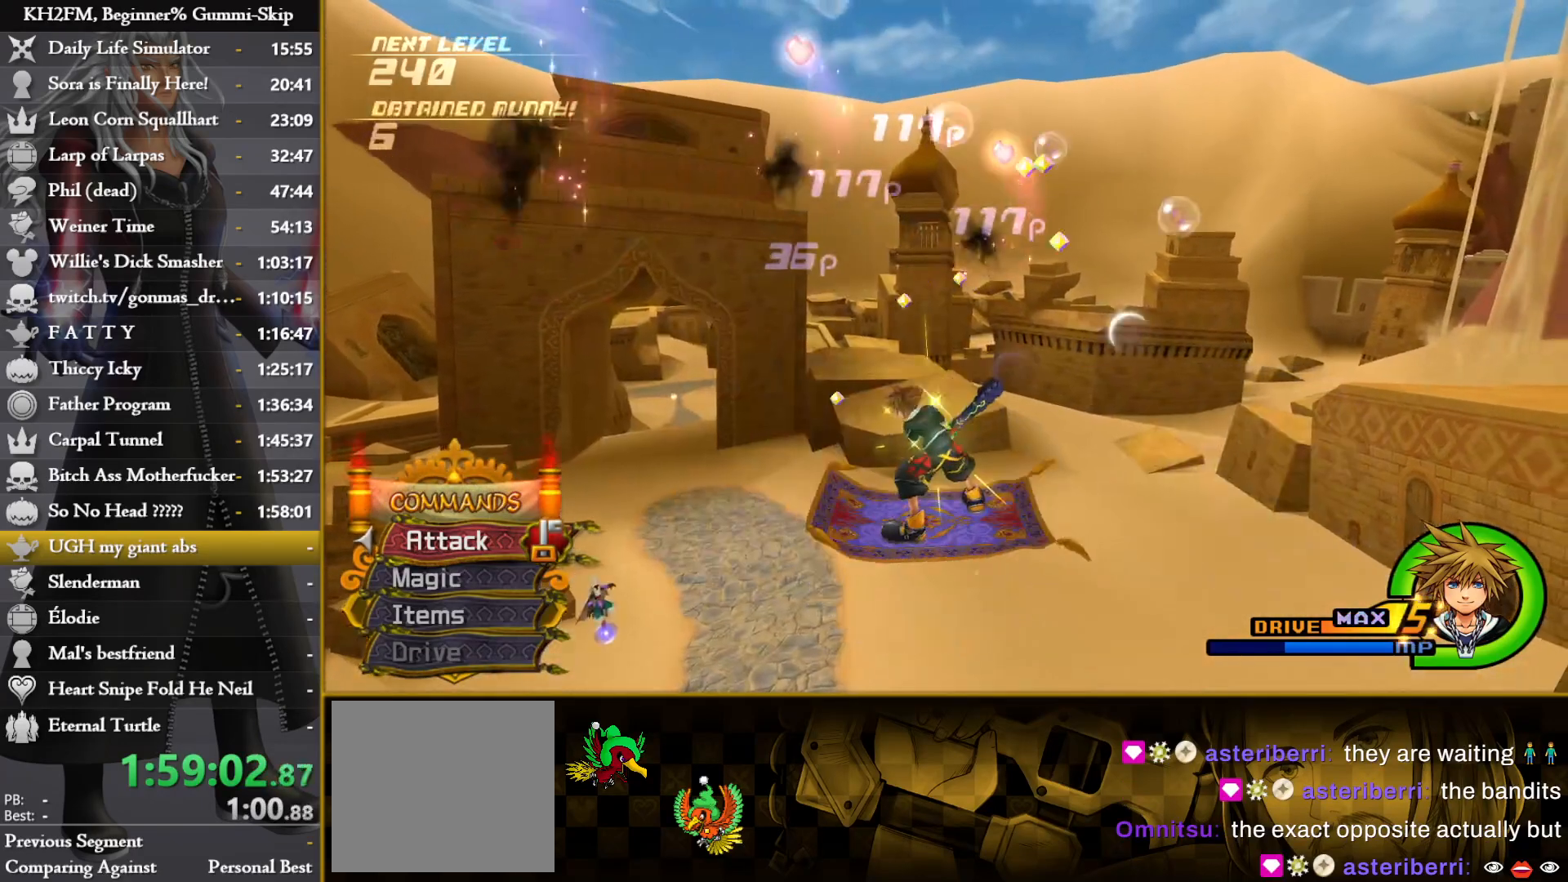
{"buttons": [], "left_stick": "center", "right_stick": "center", "events": [[117, "left_stick", "down"], [217, "left_stick", "center"], [283, "right_stick", "down"], [333, "right_stick", "center"]]}
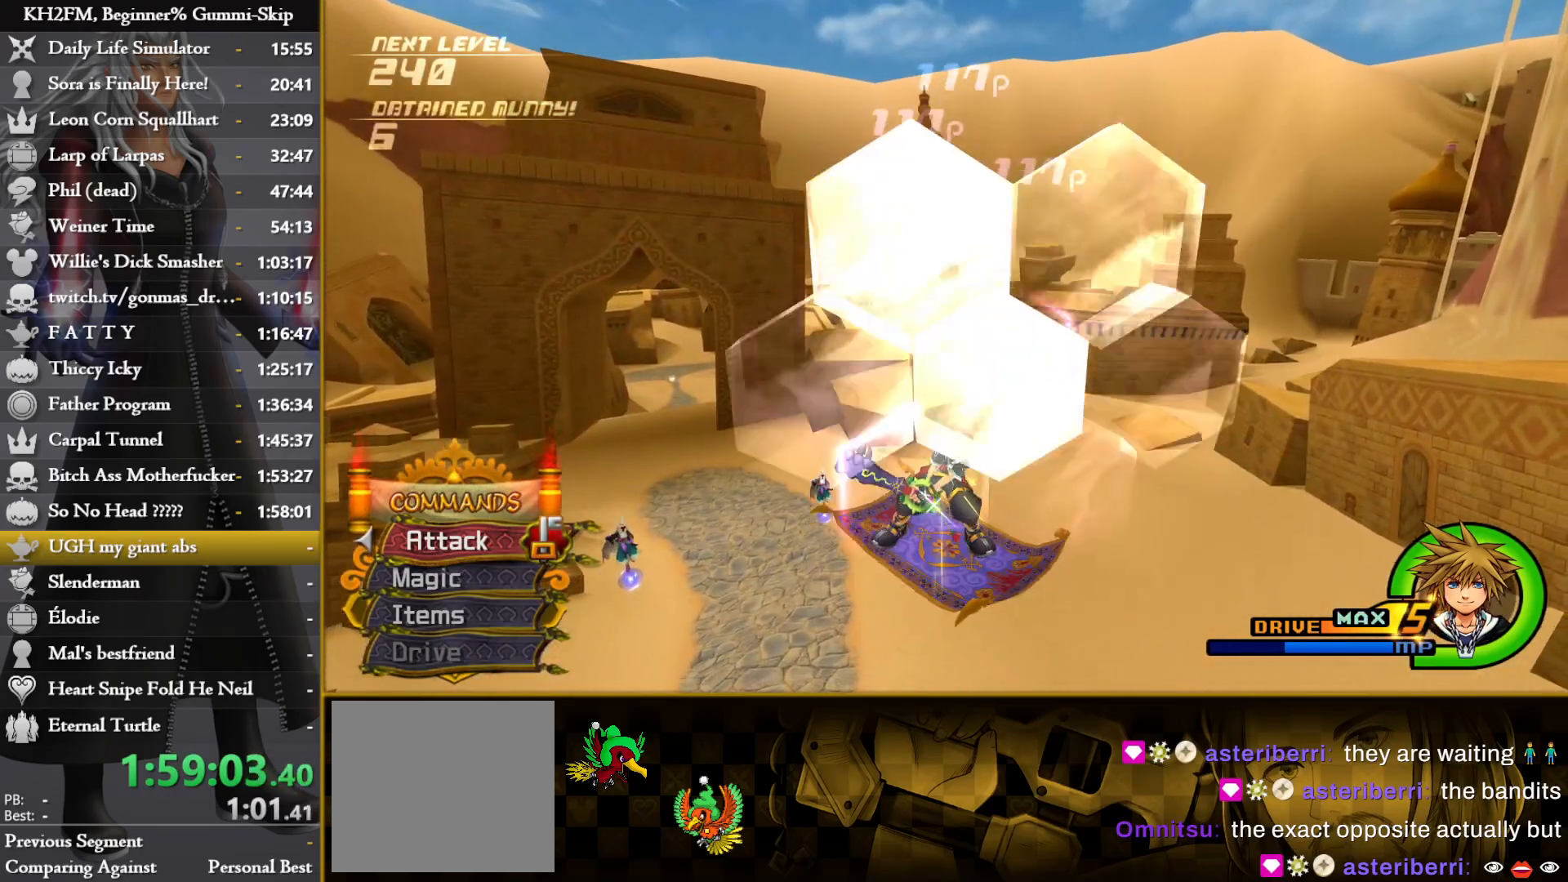
{"buttons": [], "left_stick": "center", "right_stick": "up", "events": [[117, "left_stick", "down-right"], [200, "right_stick", "up"], [250, "right_stick", "center"], [267, "left_stick", "center"], [467, "right_stick", "up"]]}
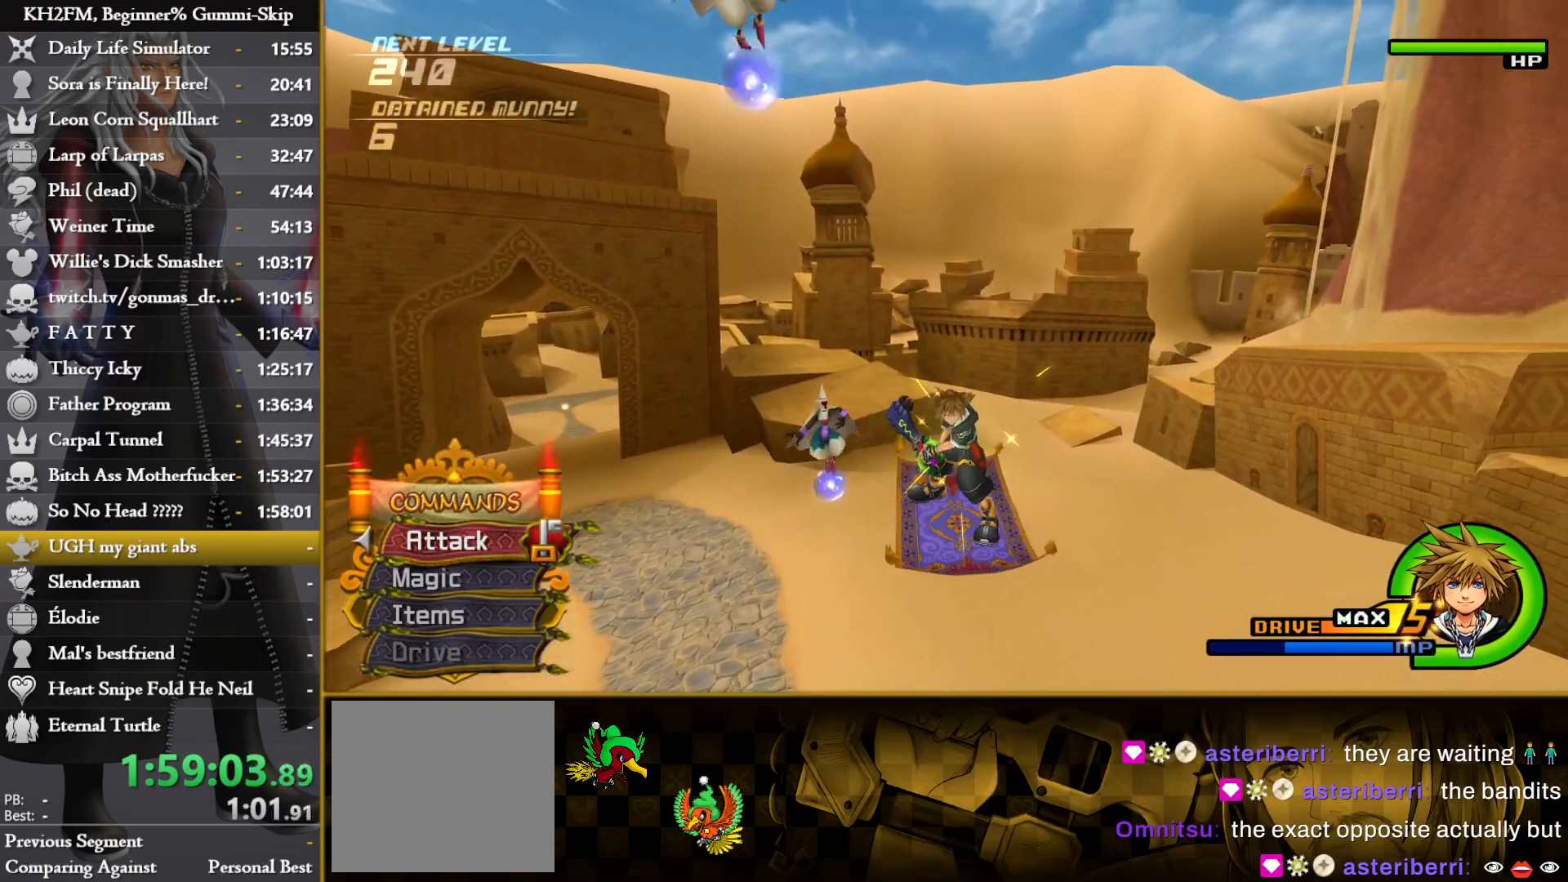
{"buttons": ["L1"], "left_stick": "right", "right_stick": "center", "events": [[17, "left_stick", "right"], [50, "right_stick", "center"], [200, "left_stick", "up-right"], [217, "L1", "down"], [333, "left_stick", "center"], [367, "right_stick", "up"], [433, "left_stick", "right"], [450, "right_stick", "center"]]}
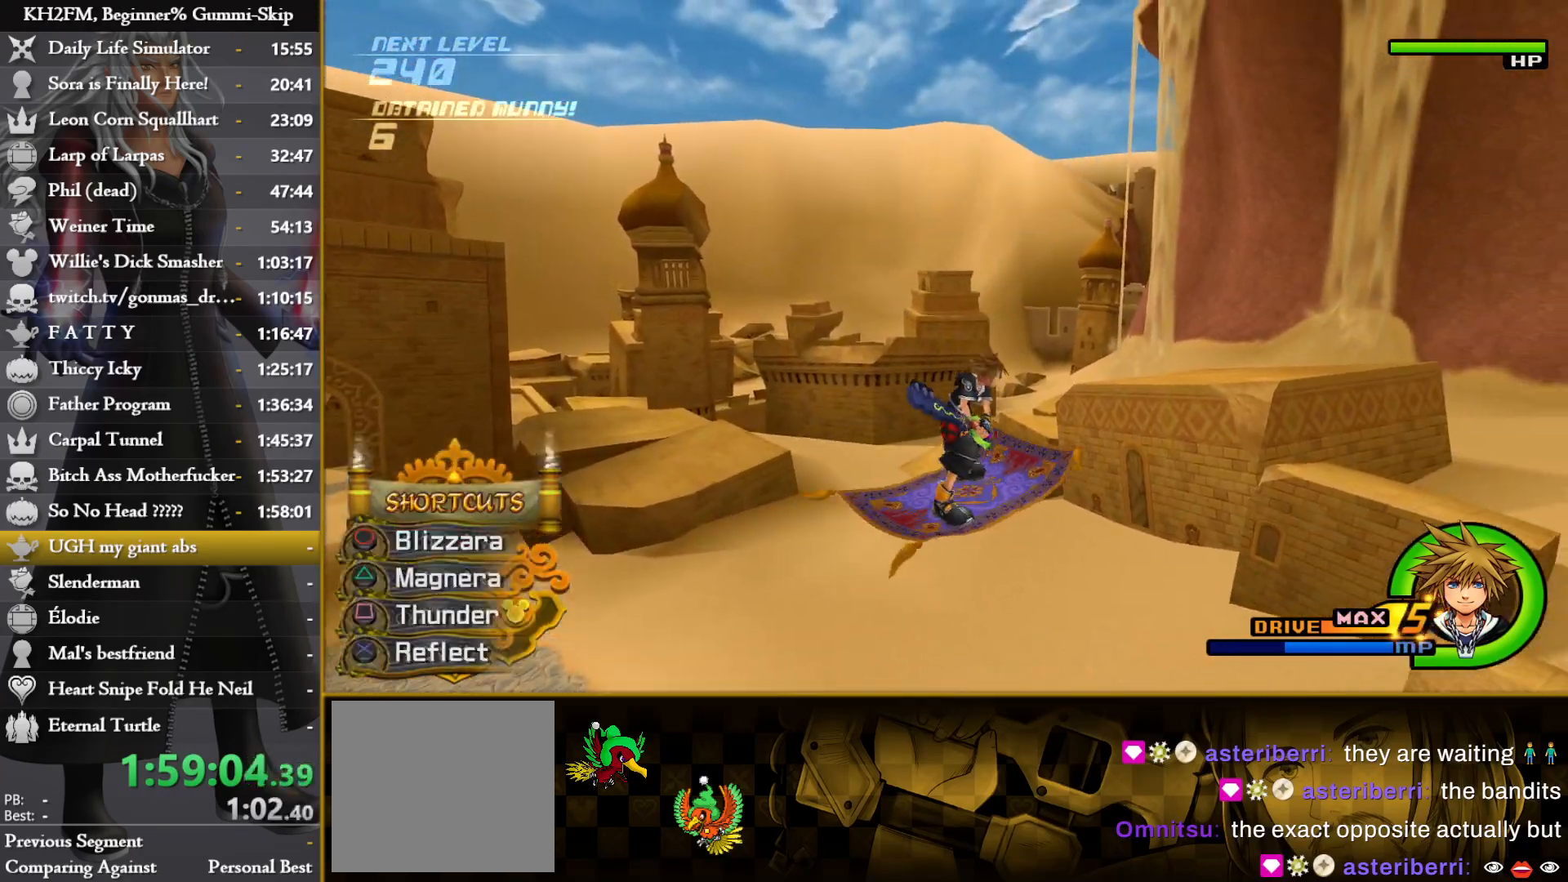
{"buttons": ["L1"], "left_stick": "center", "right_stick": "up", "events": [[133, "left_stick", "center"], [200, "TRIANGLE", "down"], [300, "TRIANGLE", "up"], [483, "right_stick", "up"]]}
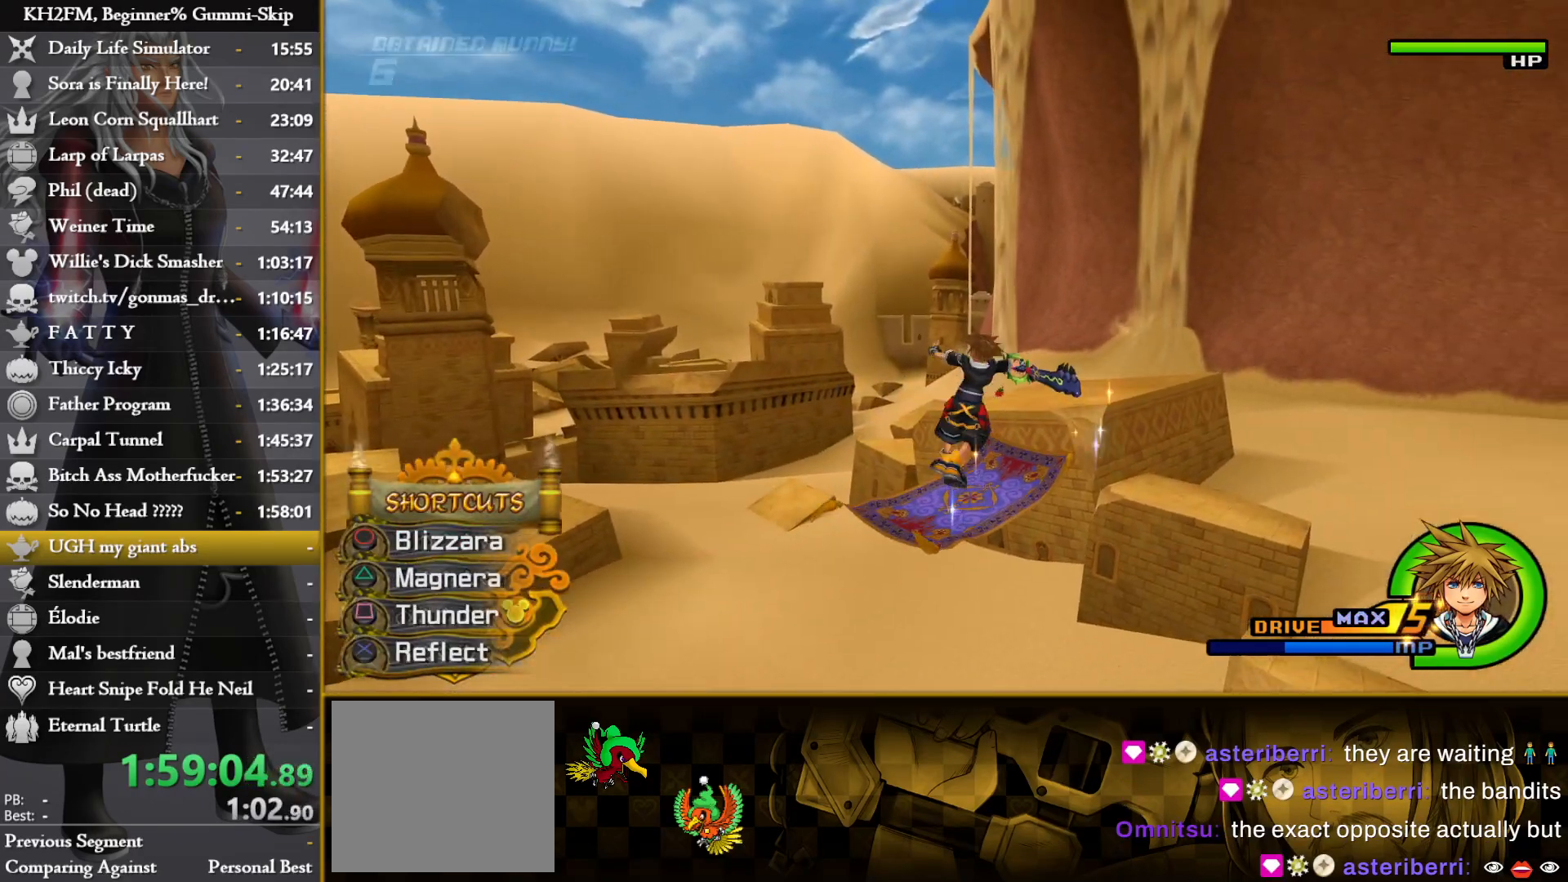
{"buttons": [], "left_stick": "down-left", "right_stick": "center", "events": [[17, "L1", "up"], [167, "right_stick", "center"], [300, "right_stick", "up"], [417, "left_stick", "down-left"], [417, "right_stick", "center"]]}
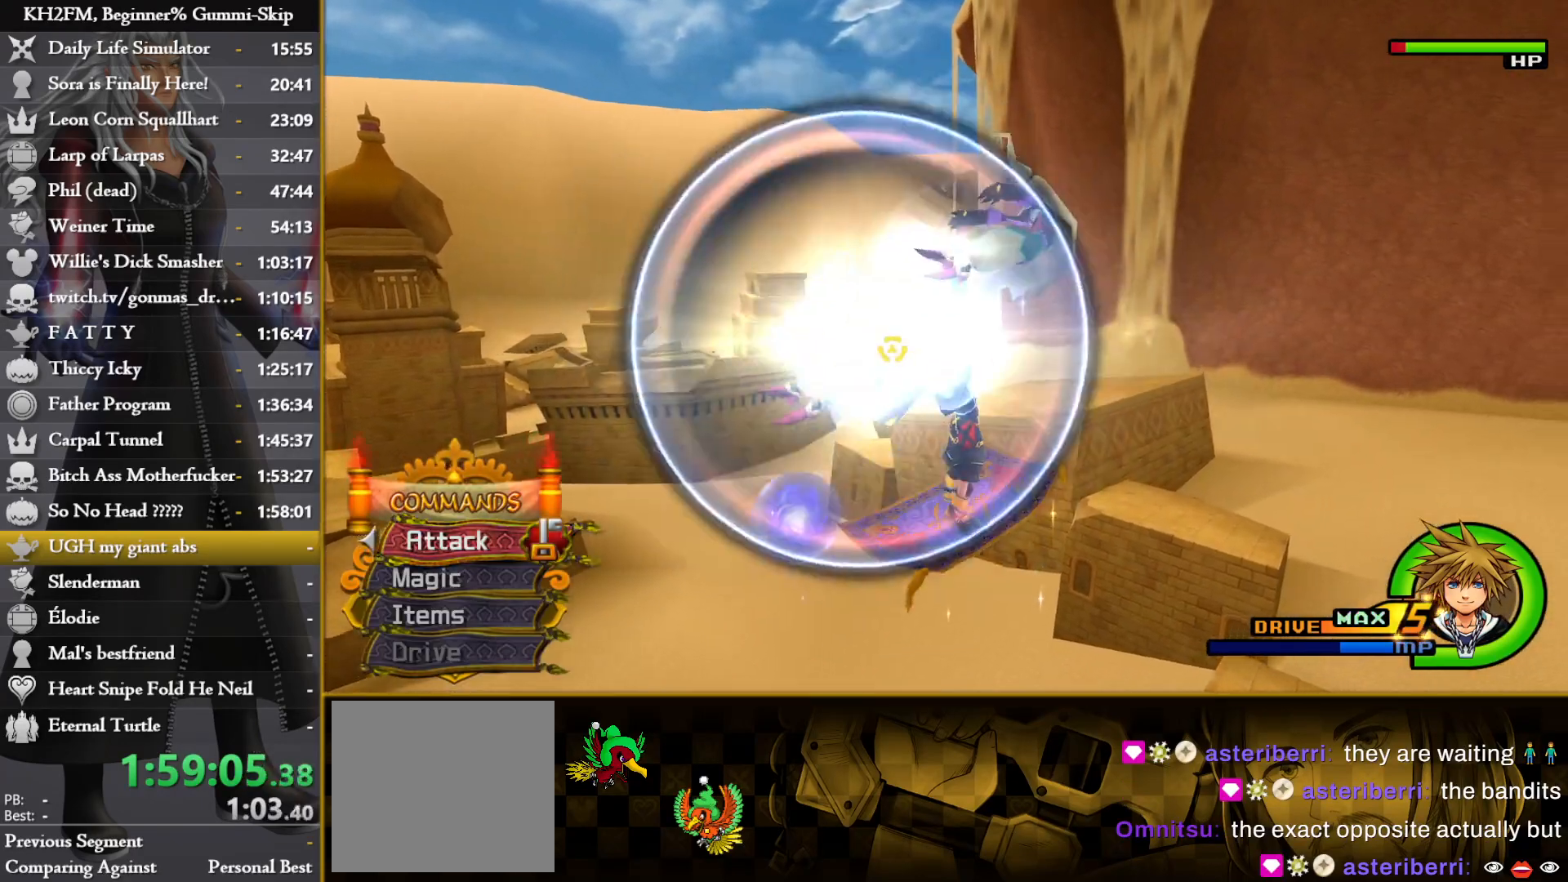
{"buttons": [], "left_stick": "right", "right_stick": "center", "events": [[33, "left_stick", "center"], [50, "SQUARE", "down"], [133, "SQUARE", "up"], [217, "SQUARE", "down"], [267, "SQUARE", "up"], [333, "SQUARE", "down"], [333, "left_stick", "right"], [433, "SQUARE", "up"]]}
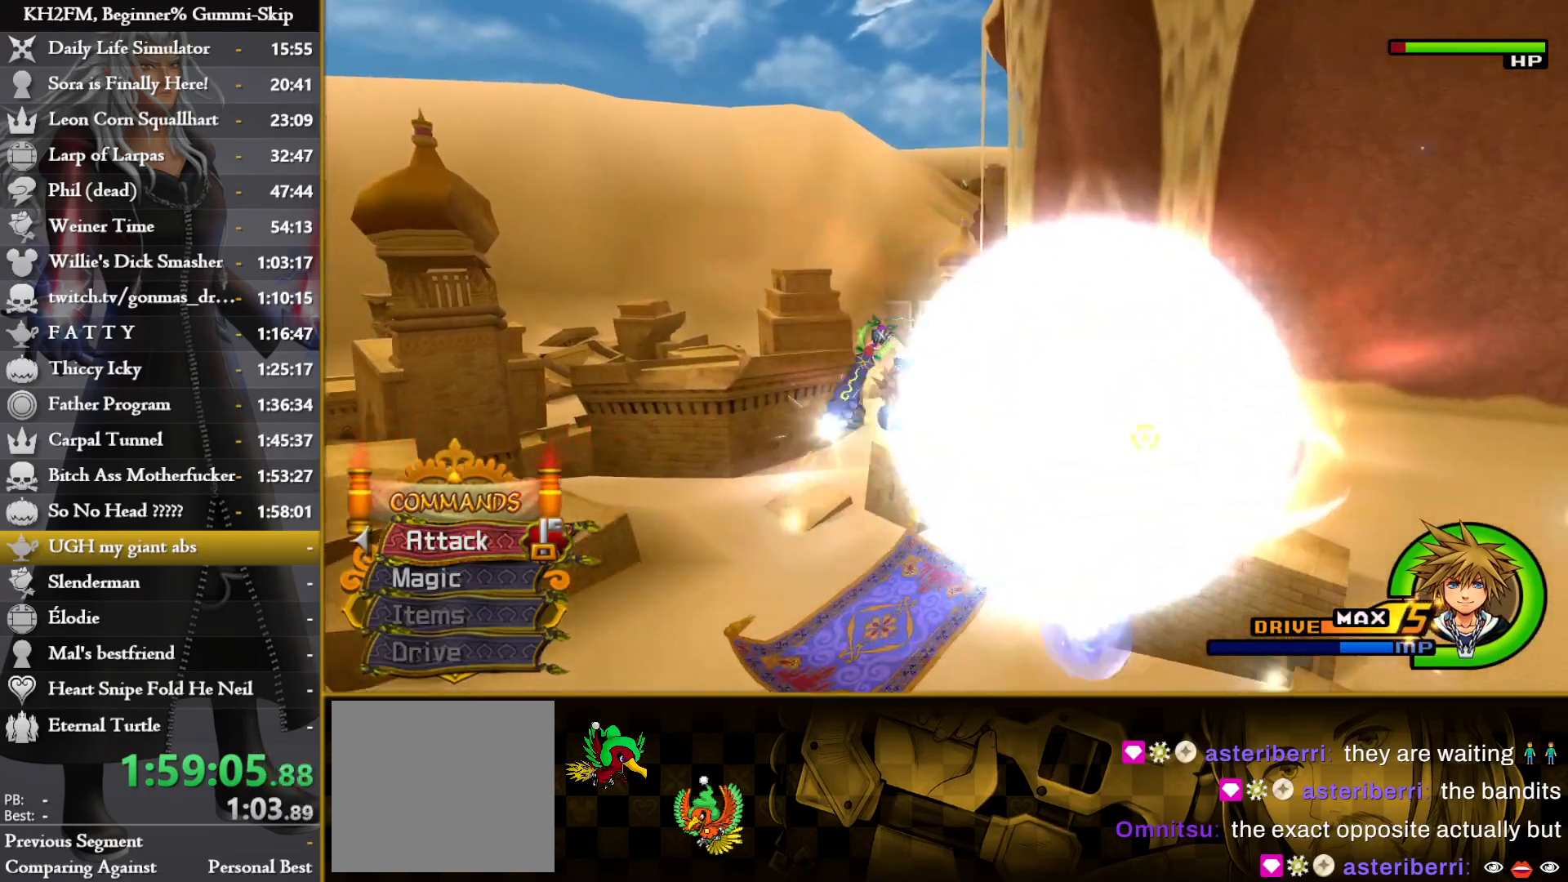
{"buttons": [], "left_stick": "right", "right_stick": "center", "events": [[17, "right_stick", "right"], [200, "right_stick", "center"], [233, "R1", "down"], [283, "CROSS", "down"], [350, "R1", "up"], [367, "CROSS", "up"], [433, "CROSS", "down"], [500, "CROSS", "up"]]}